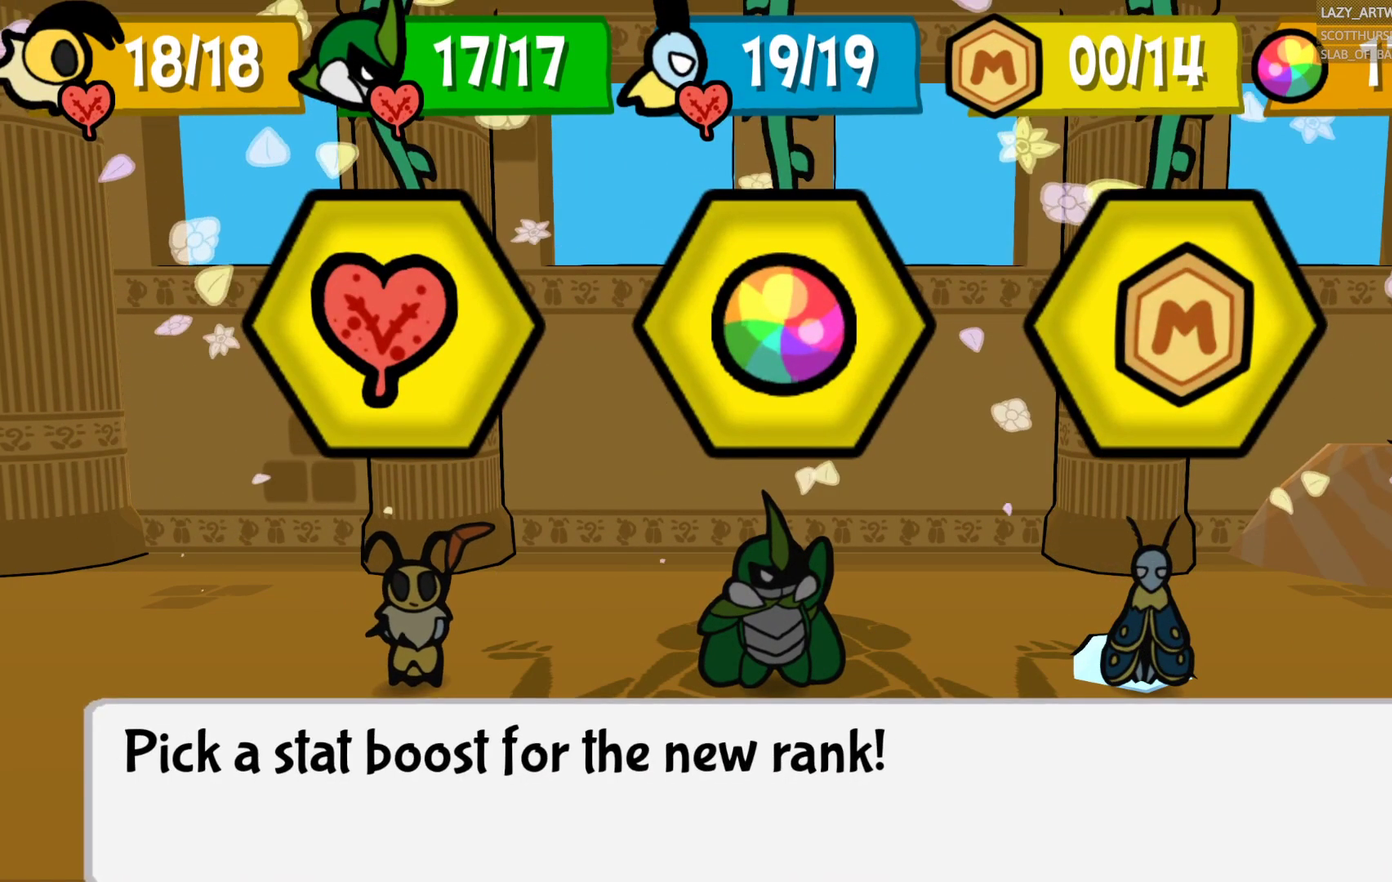
Gameplay with a controller (PlayStation layout); each line is a JSON object with the inputs held at the frame after it (dt_ms = milliseconds from this image to that frame). "events" lists button and stick changes between this image and that frame as [ms after this image, input, new state], when the widget could be followed in between. This document gives stick clicks only as held states, not as events.
{"dt_ms": 500, "buttons": [], "left_stick": "right", "right_stick": "center", "events": [[383, "left_stick", "right"]]}
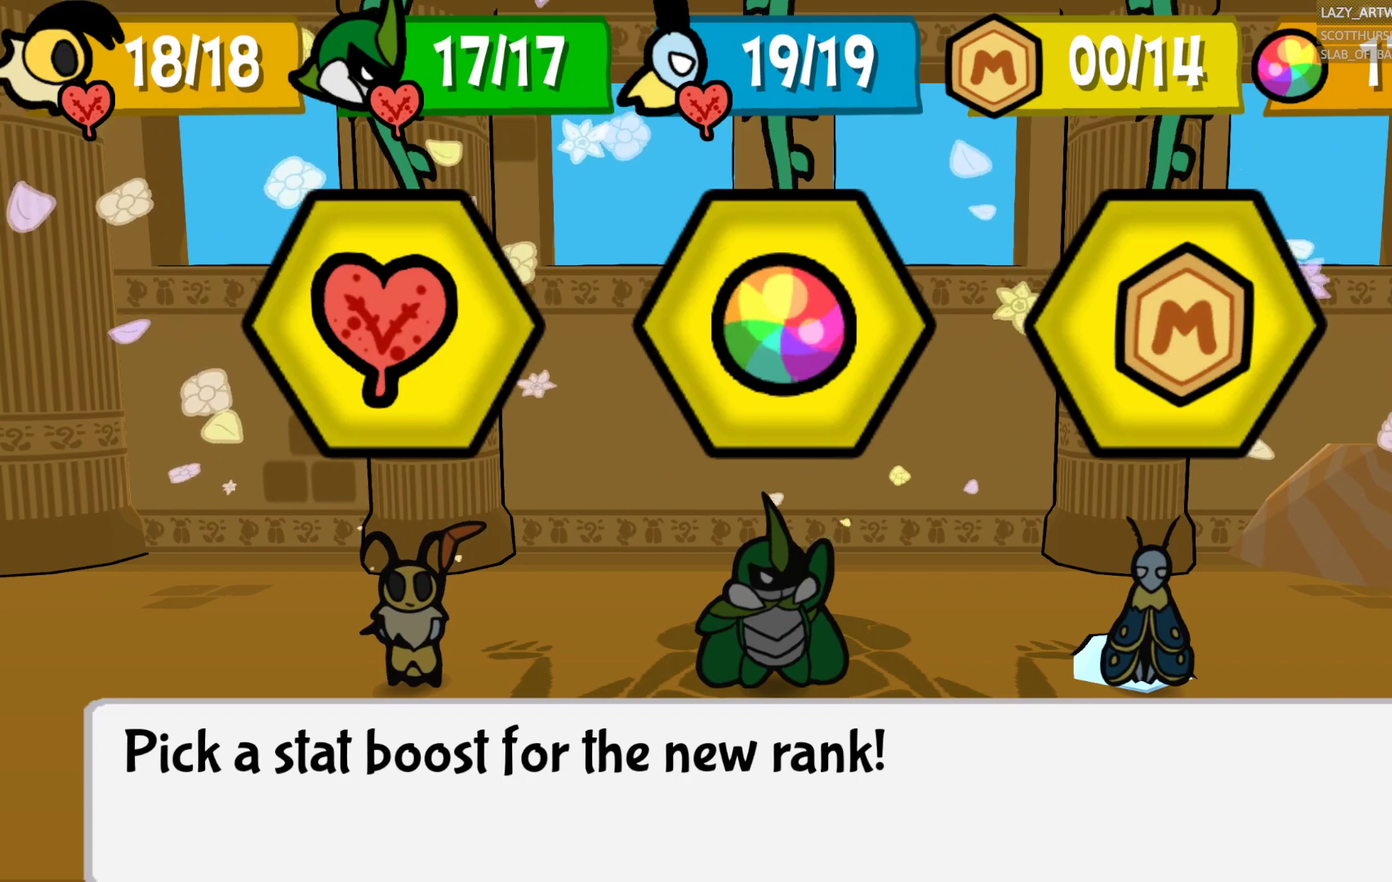
{"dt_ms": 1000, "buttons": [], "left_stick": "center", "right_stick": "center", "events": [[67, "left_stick", "center"], [200, "CROSS", "down"], [267, "CROSS", "up"], [633, "left_stick", "right"], [800, "left_stick", "center"]]}
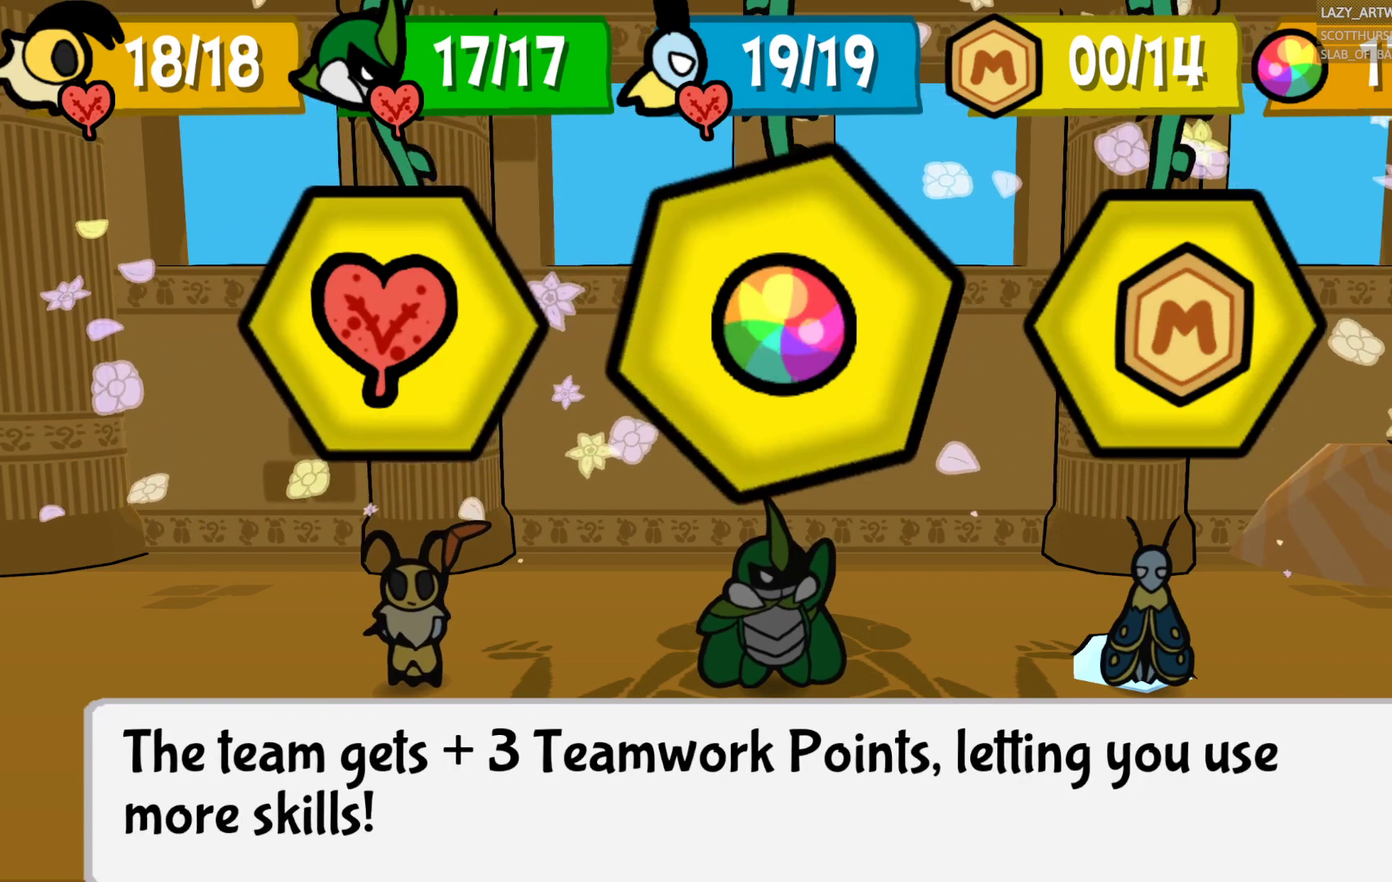
{"dt_ms": 500, "buttons": [], "left_stick": "center", "right_stick": "center", "events": [[100, "left_stick", "right"], [283, "left_stick", "center"]]}
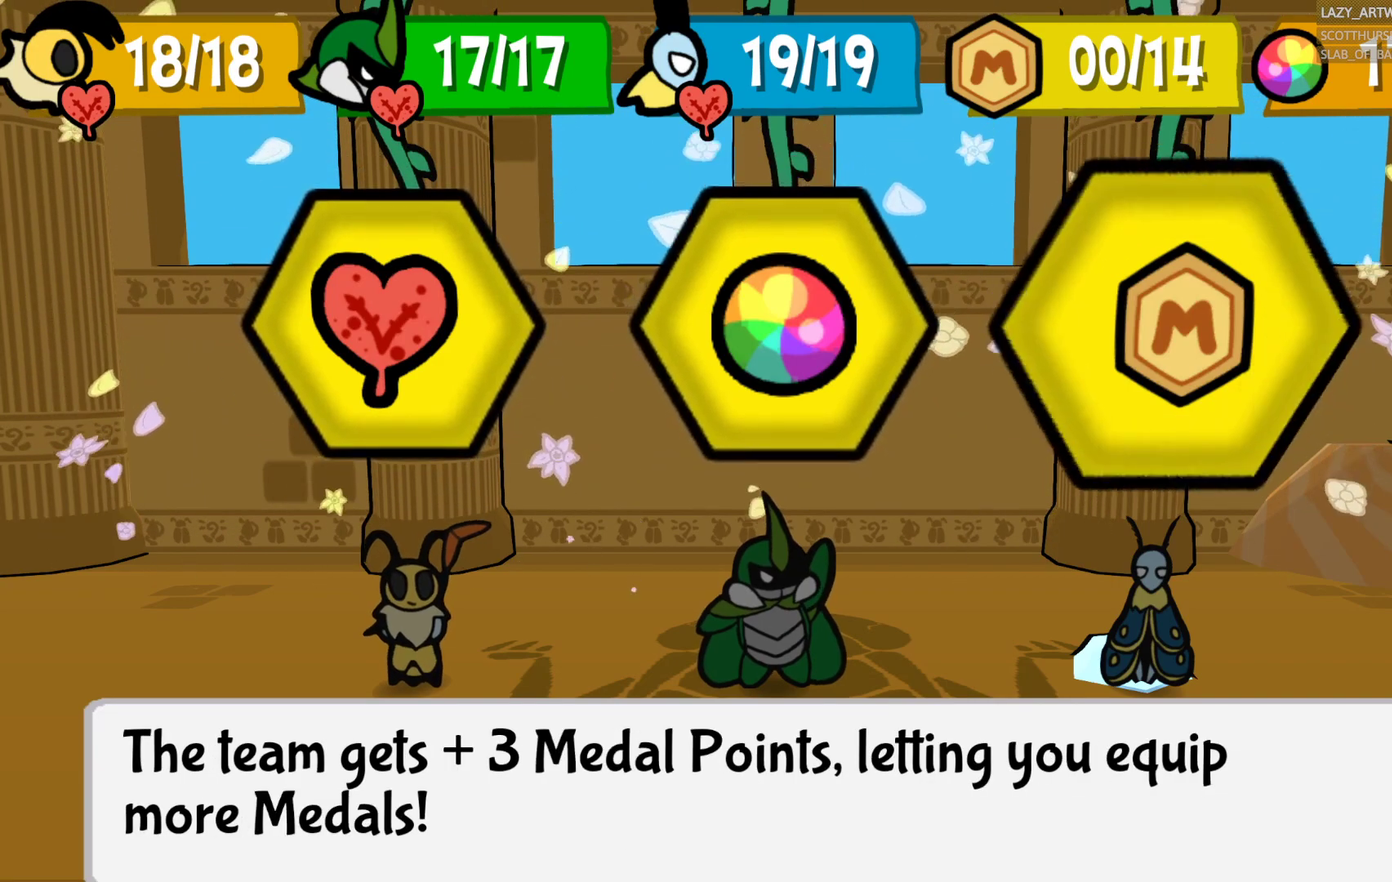
{"dt_ms": 500, "buttons": [], "left_stick": "center", "right_stick": "center", "events": [[100, "CROSS", "down"], [250, "CROSS", "up"]]}
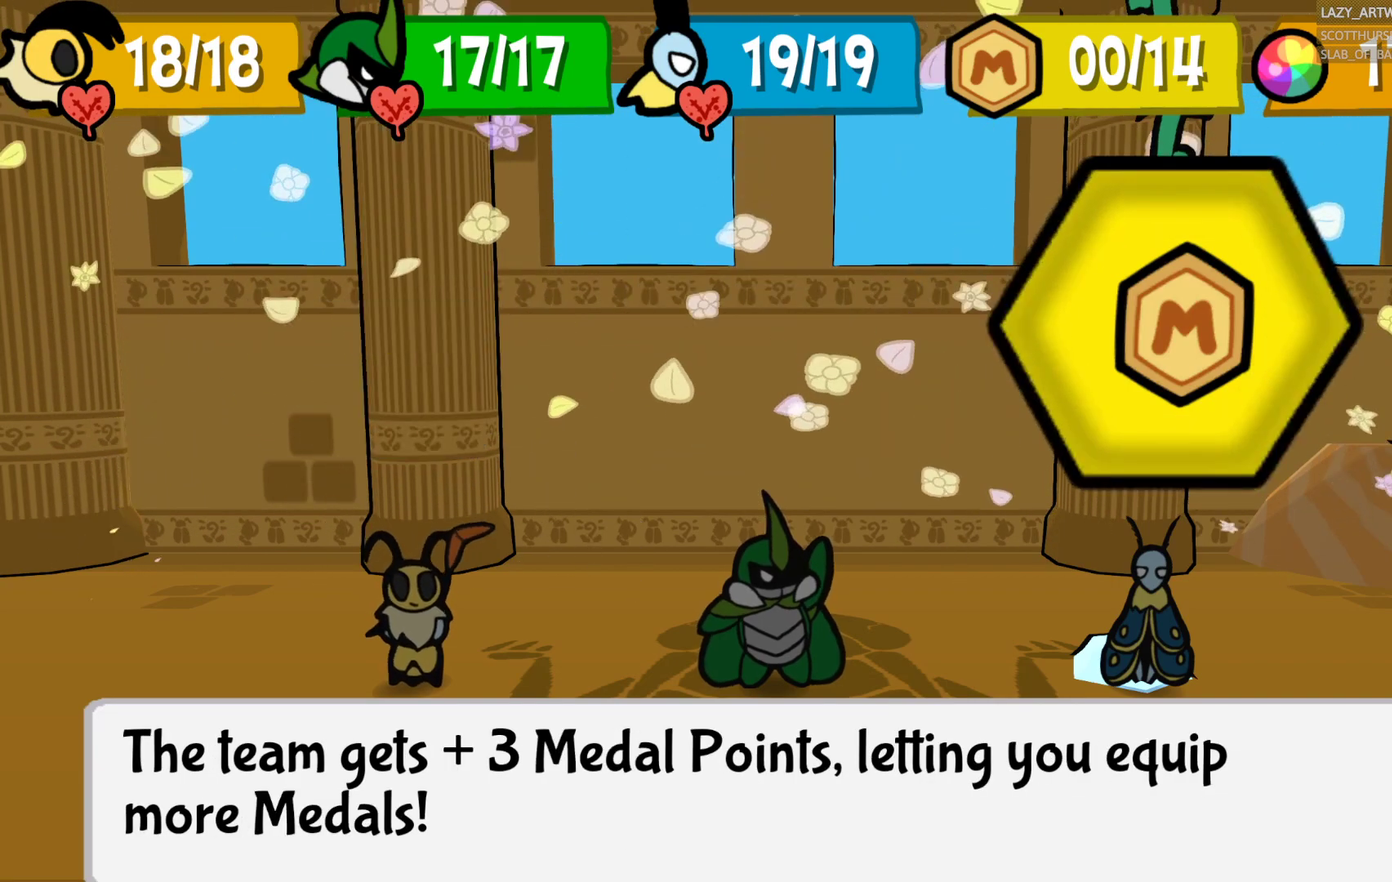
{"dt_ms": 500, "buttons": [], "left_stick": "center", "right_stick": "center", "events": []}
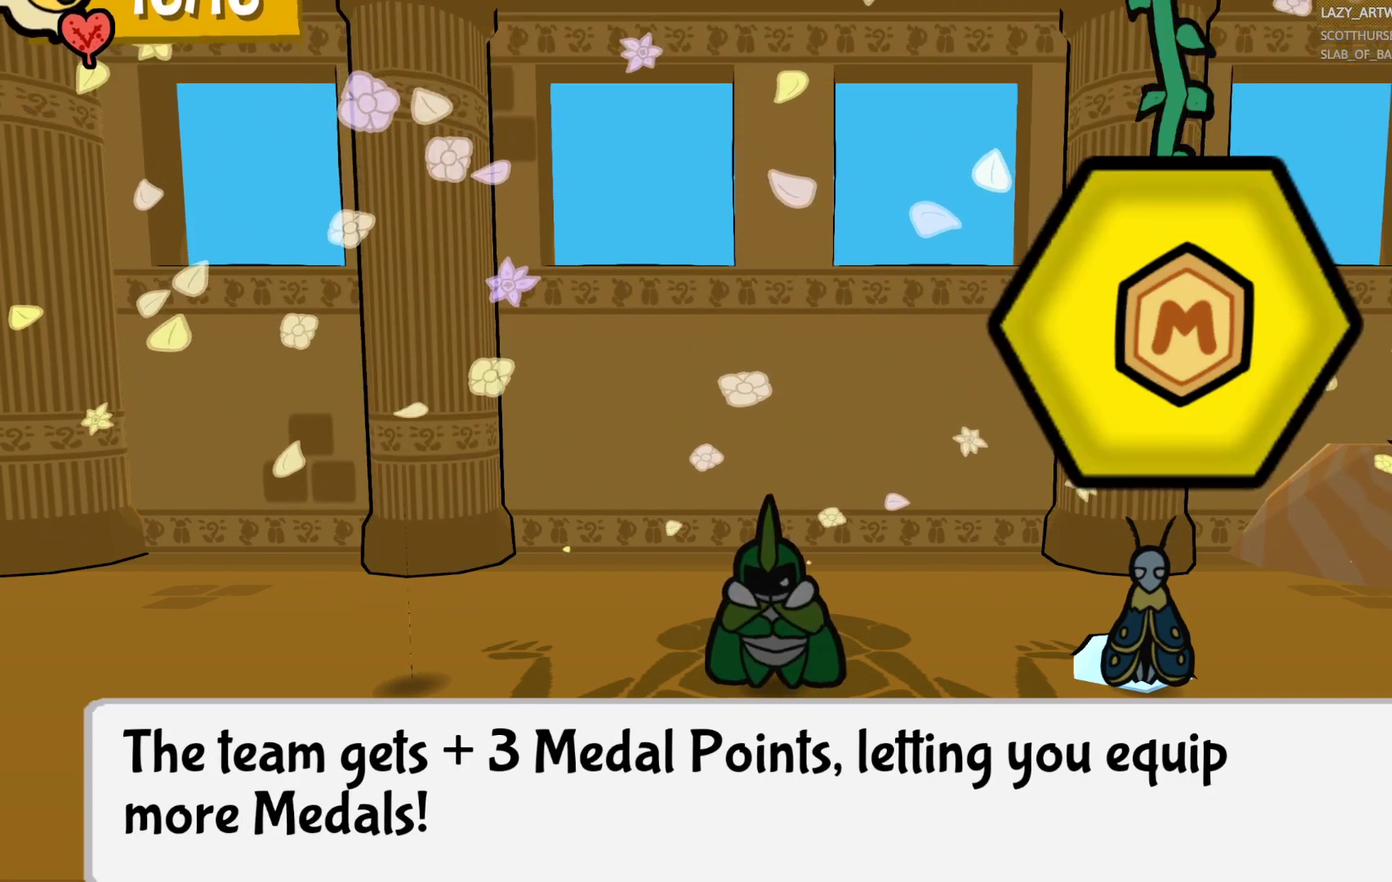
{"dt_ms": 500, "buttons": [], "left_stick": "center", "right_stick": "center", "events": []}
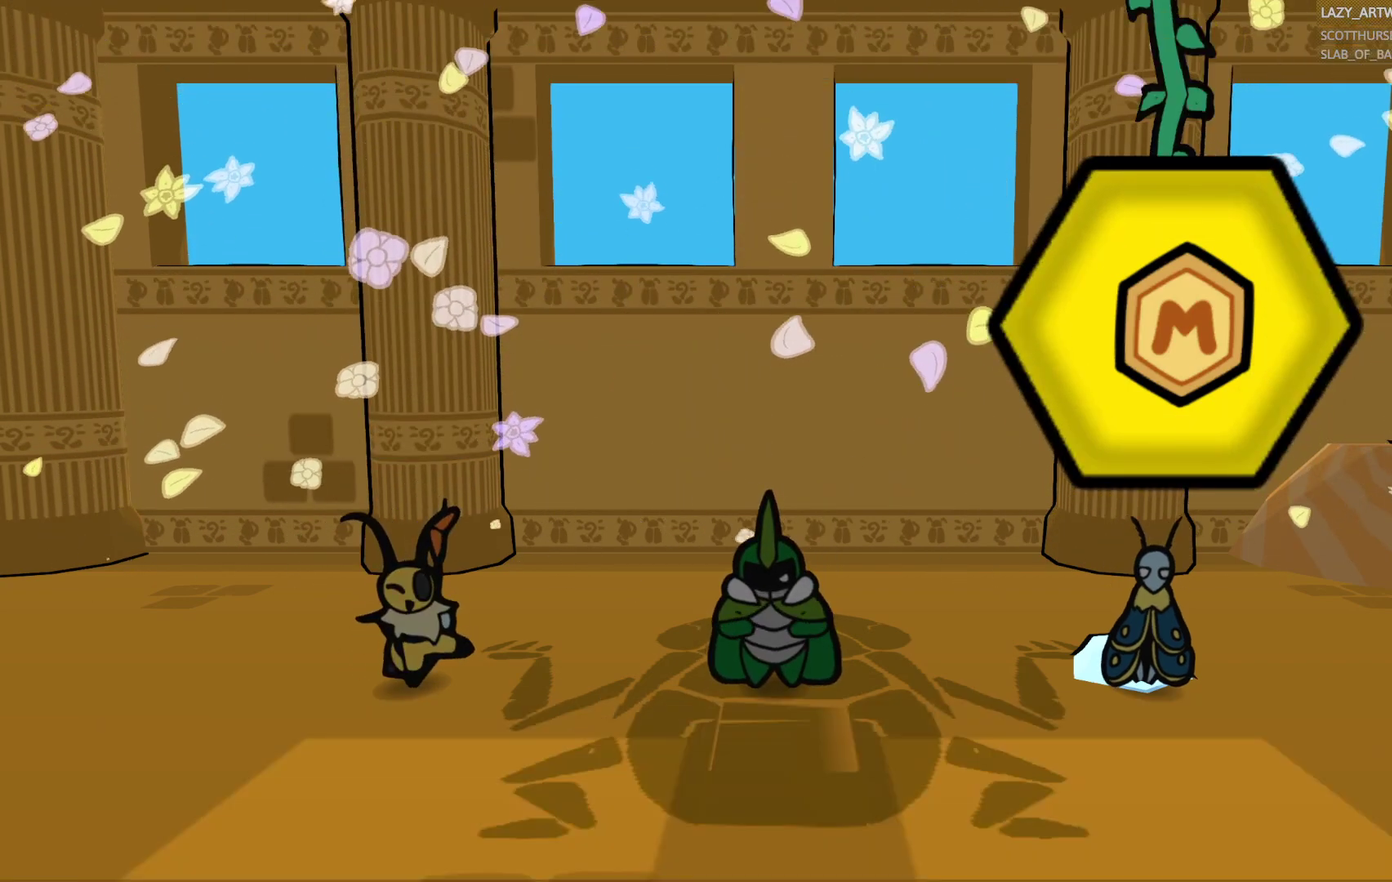
{"dt_ms": 500, "buttons": [], "left_stick": "center", "right_stick": "center", "events": []}
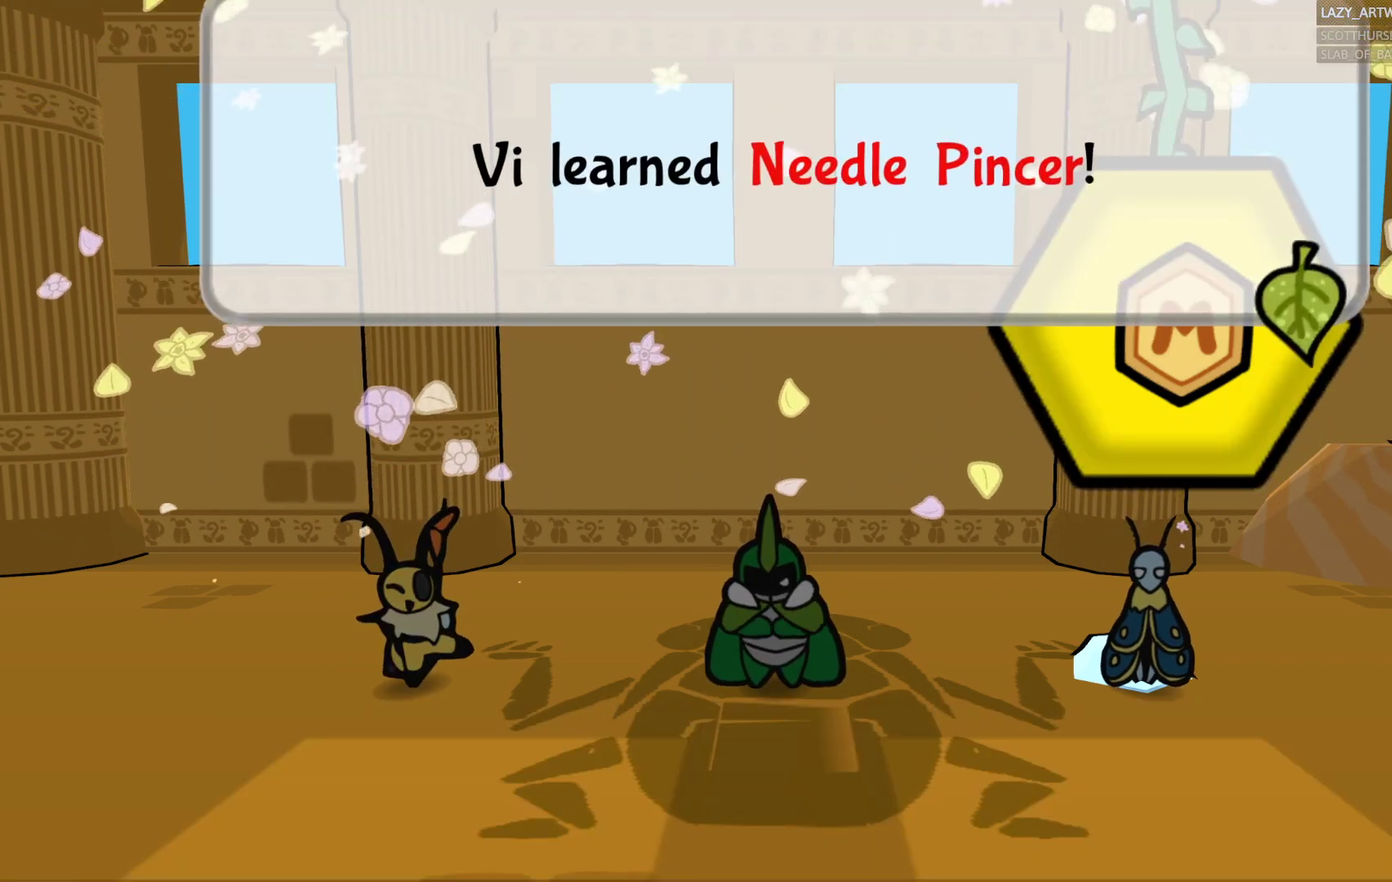
{"dt_ms": 500, "buttons": [], "left_stick": "center", "right_stick": "center", "events": []}
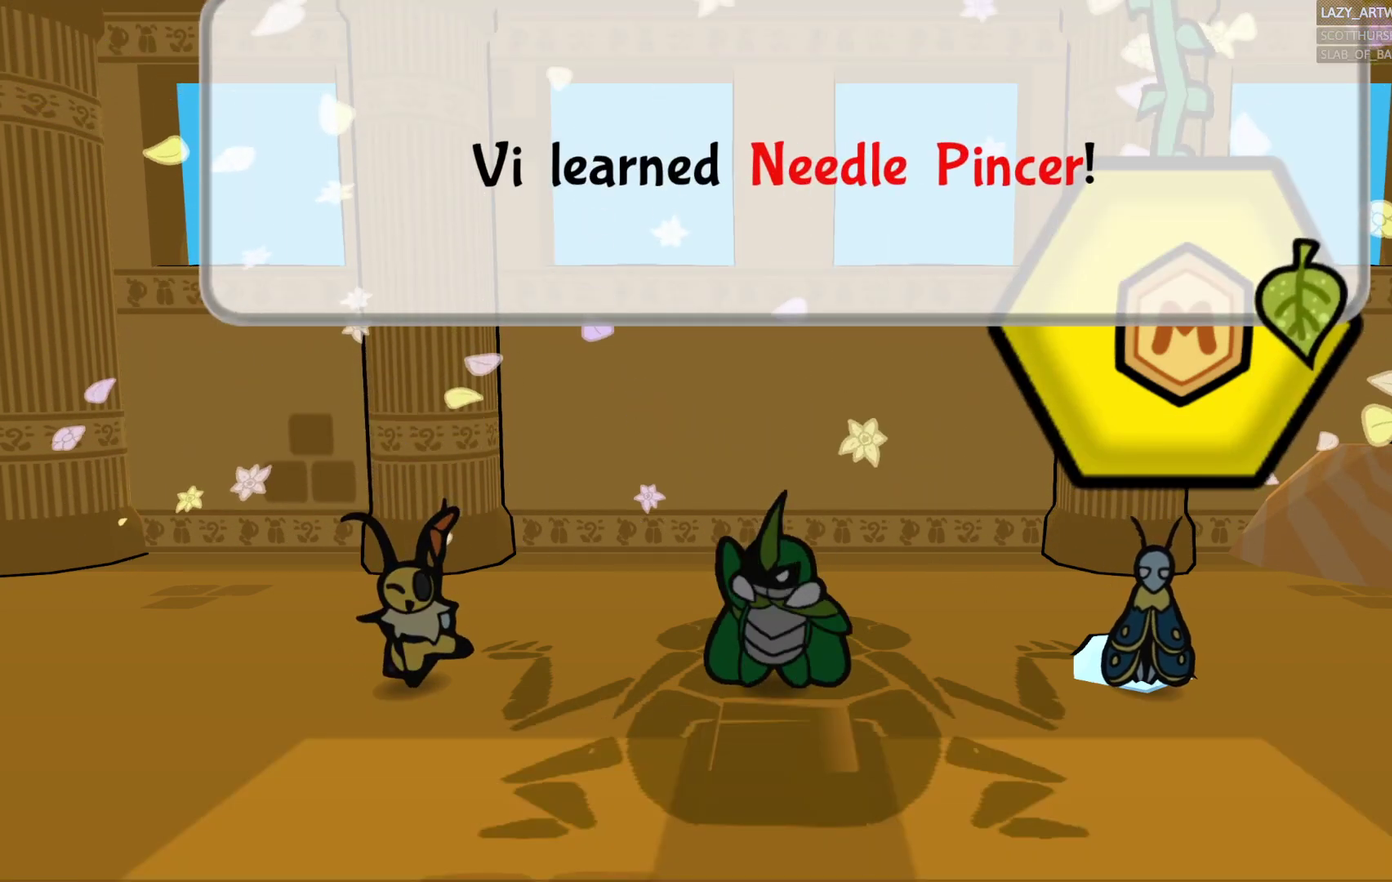
{"dt_ms": 500, "buttons": [], "left_stick": "center", "right_stick": "center", "events": [[67, "CROSS", "down"], [167, "CROSS", "up"]]}
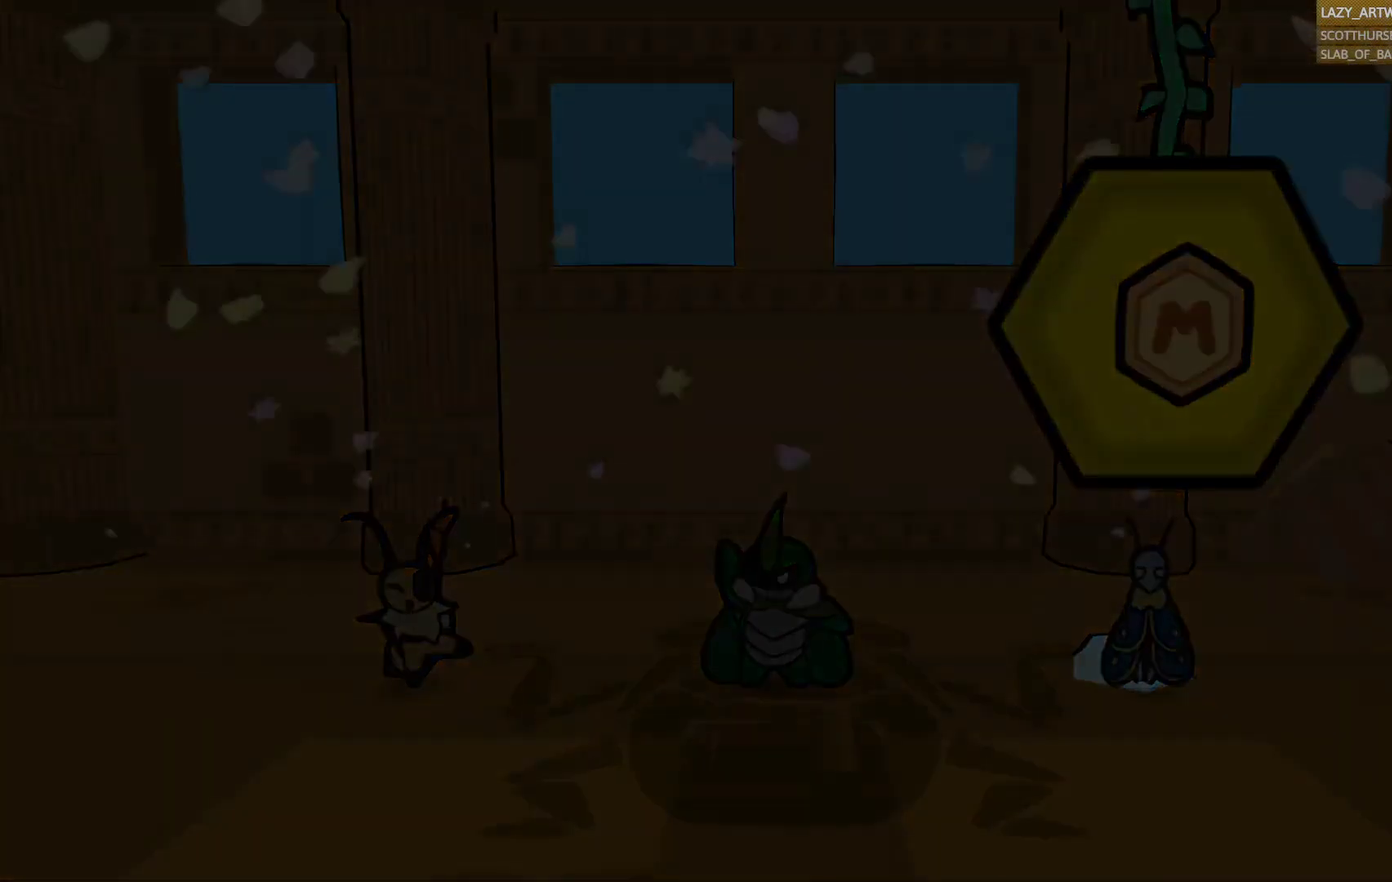
{"dt_ms": 500, "buttons": [], "left_stick": "center", "right_stick": "center", "events": []}
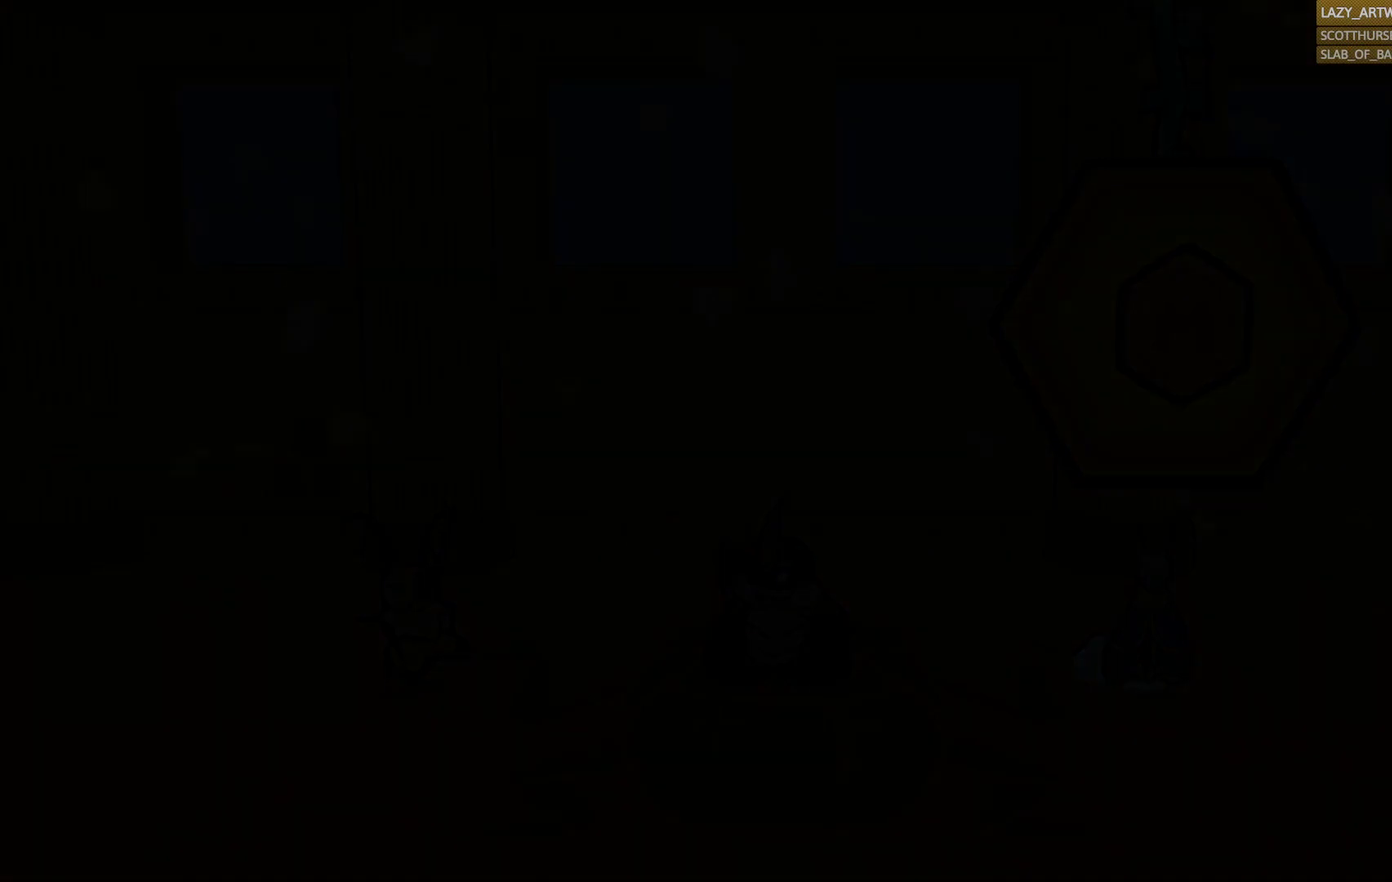
{"dt_ms": 500, "buttons": [], "left_stick": "center", "right_stick": "center", "events": []}
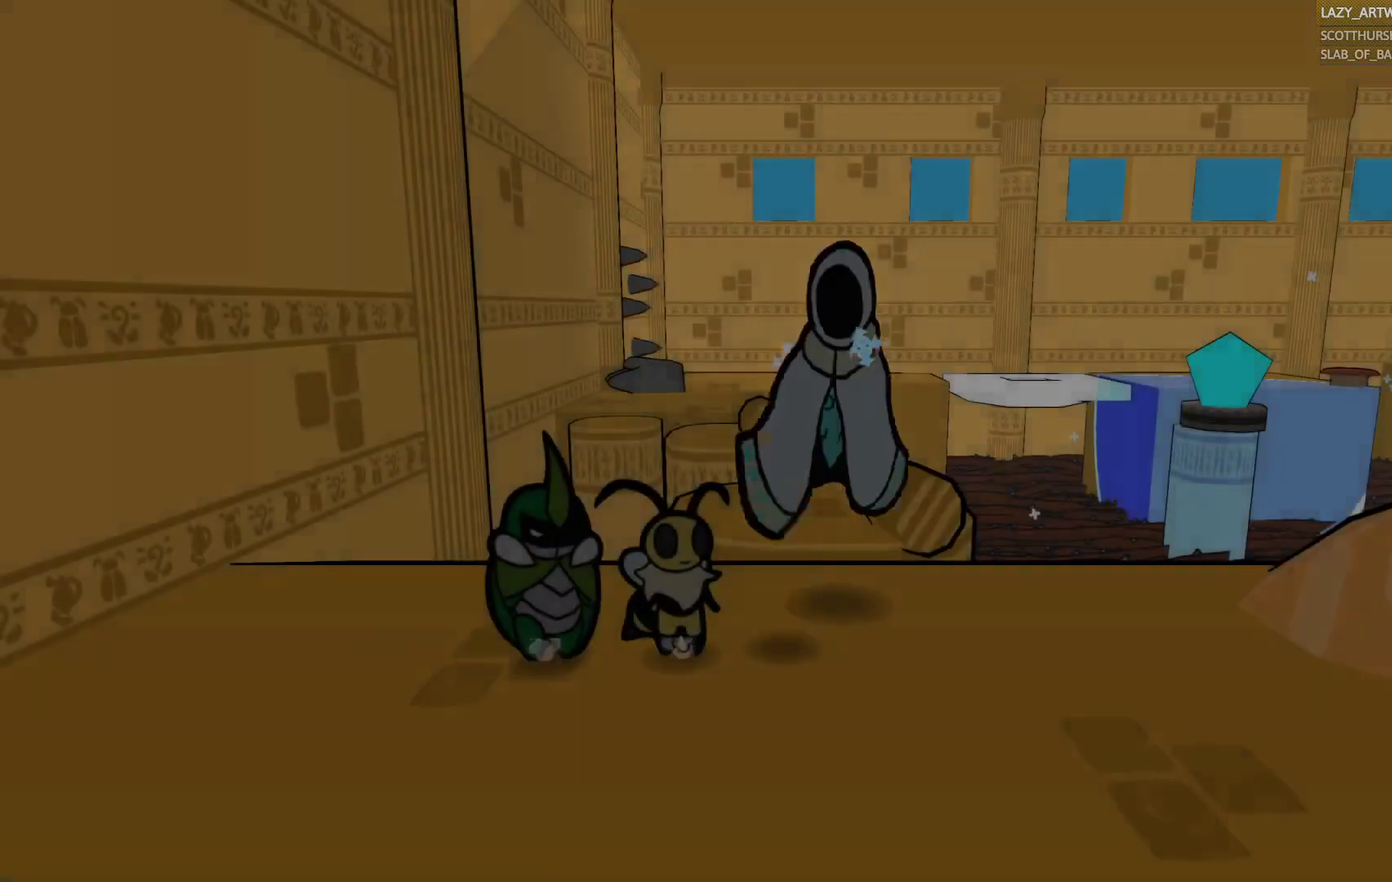
{"dt_ms": 500, "buttons": [], "left_stick": "center", "right_stick": "center", "events": []}
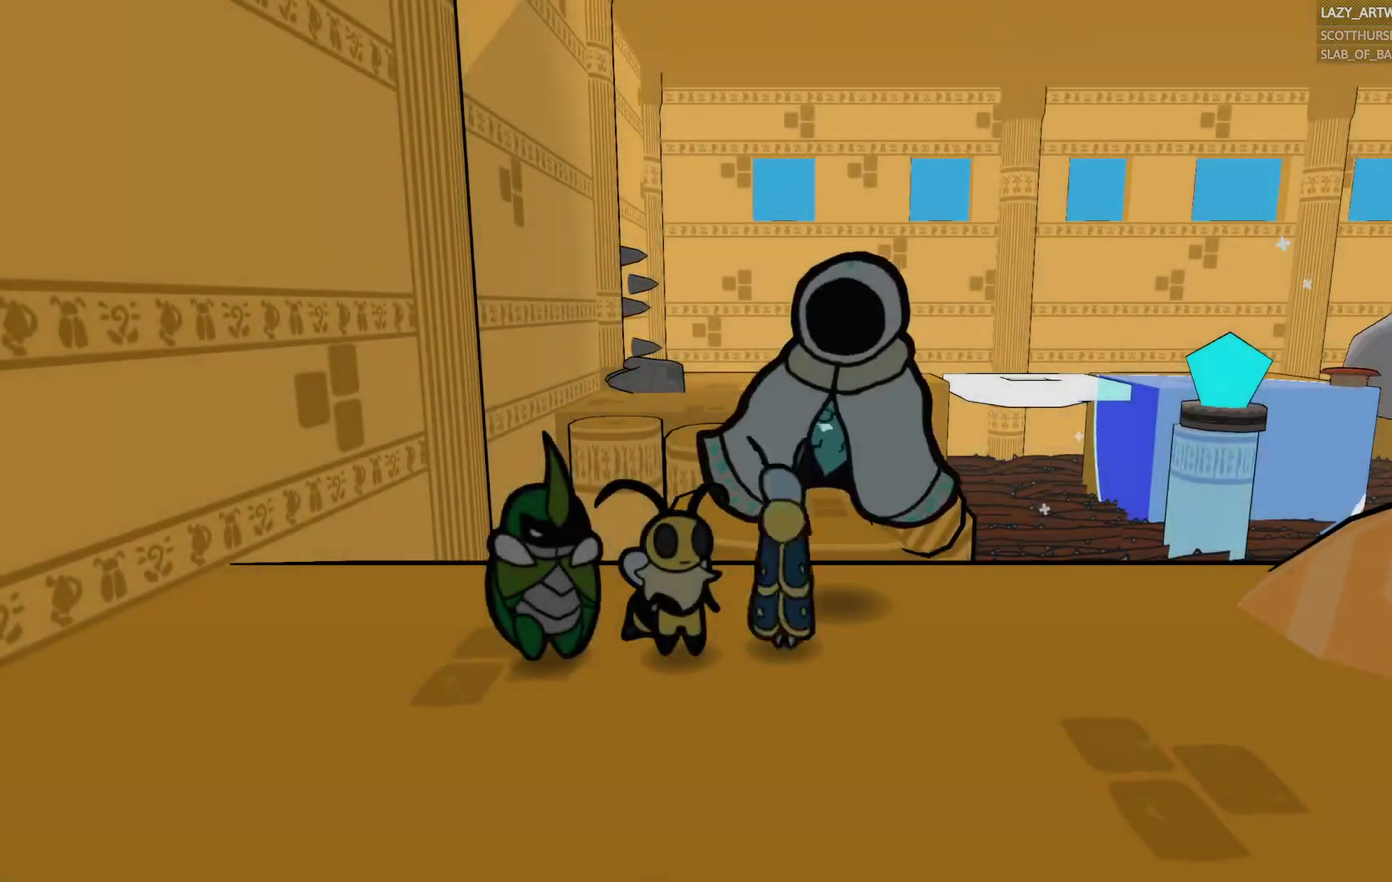
{"dt_ms": 500, "buttons": [], "left_stick": "up", "right_stick": "center", "events": [[67, "left_stick", "down"], [267, "left_stick", "center"], [367, "left_stick", "up"]]}
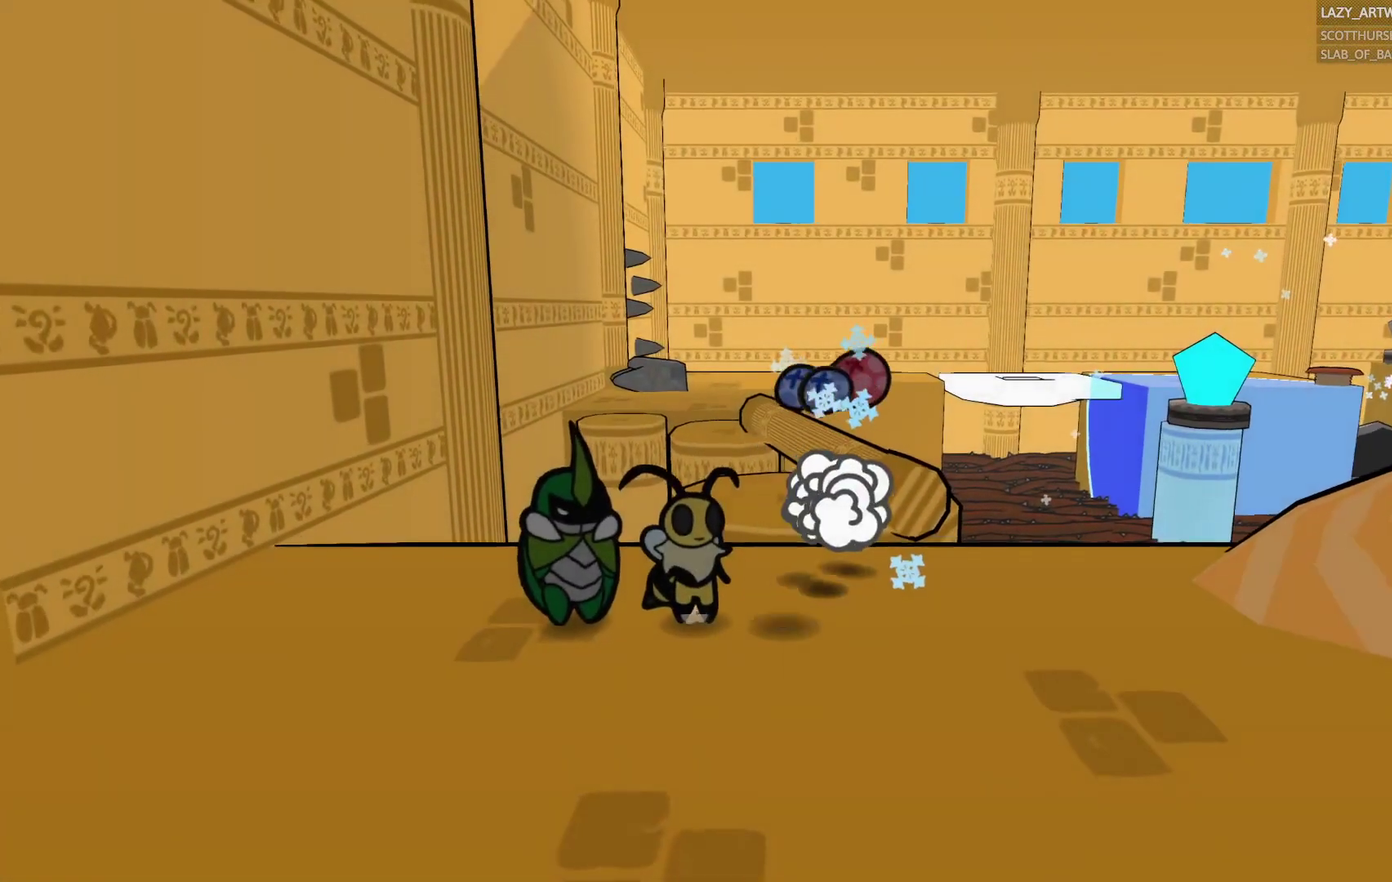
{"dt_ms": 500, "buttons": [], "left_stick": "center", "right_stick": "center", "events": [[117, "left_stick", "up-right"], [167, "left_stick", "center"], [217, "left_stick", "up"], [433, "left_stick", "center"]]}
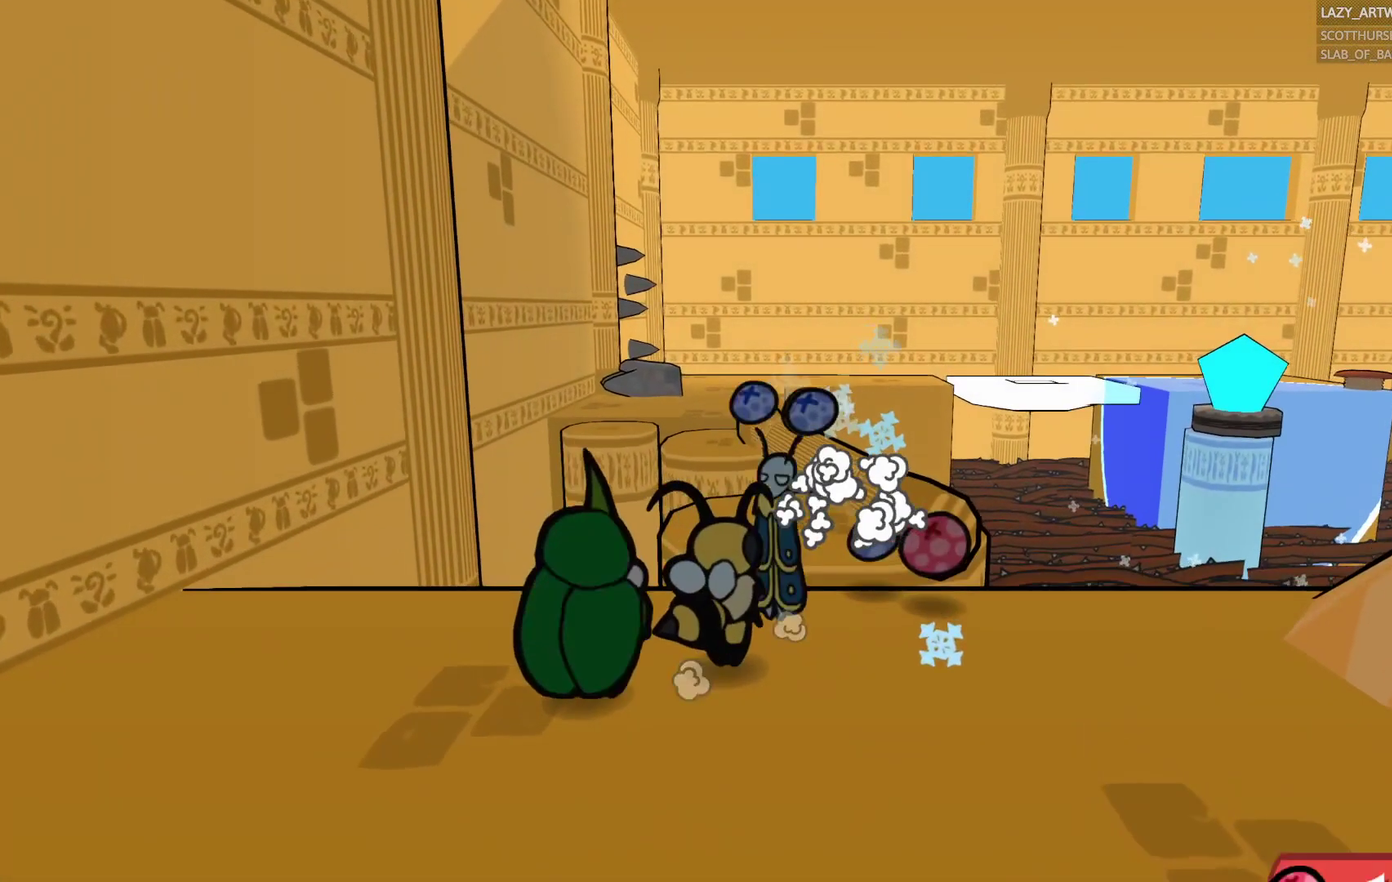
{"dt_ms": 500, "buttons": [], "left_stick": "center", "right_stick": "center", "events": [[67, "left_stick", "up-right"], [200, "left_stick", "down-right"], [350, "left_stick", "up"], [450, "left_stick", "center"]]}
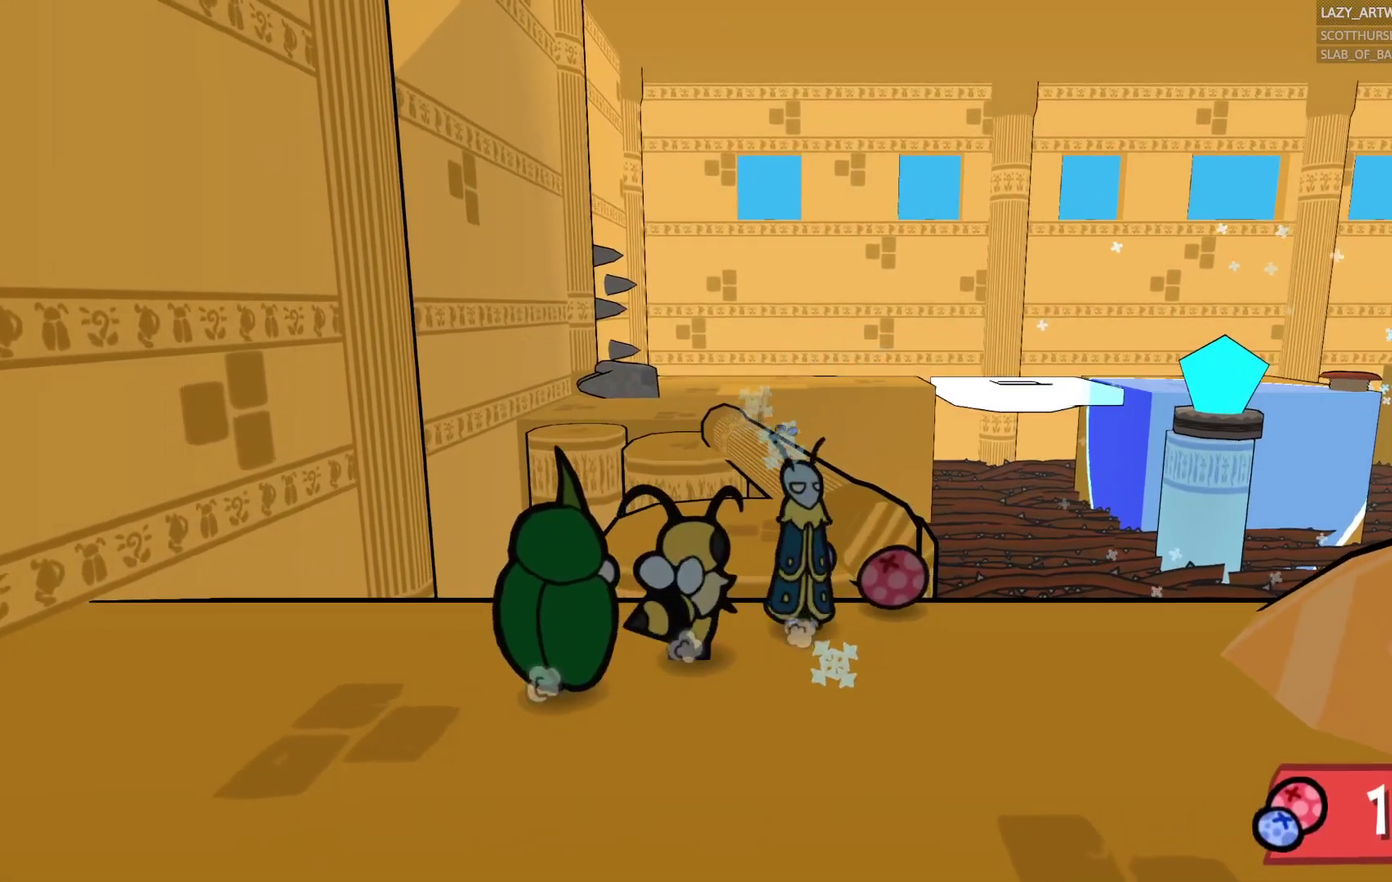
{"dt_ms": 500, "buttons": [], "left_stick": "center", "right_stick": "center", "events": [[117, "left_stick", "up"], [233, "left_stick", "center"]]}
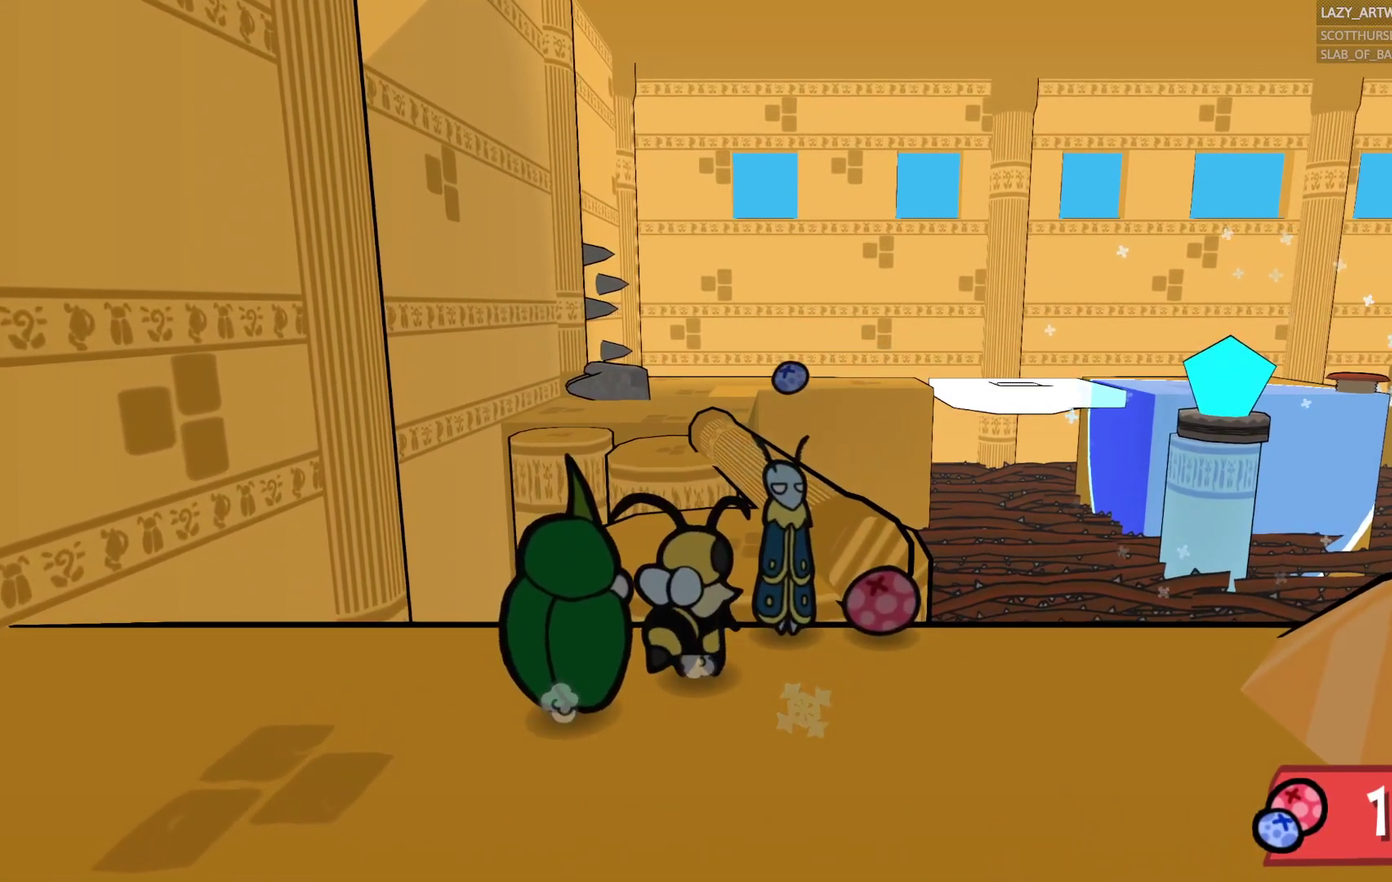
{"dt_ms": 500, "buttons": [], "left_stick": "down", "right_stick": "center", "events": [[50, "left_stick", "right"], [200, "left_stick", "center"], [333, "left_stick", "down"]]}
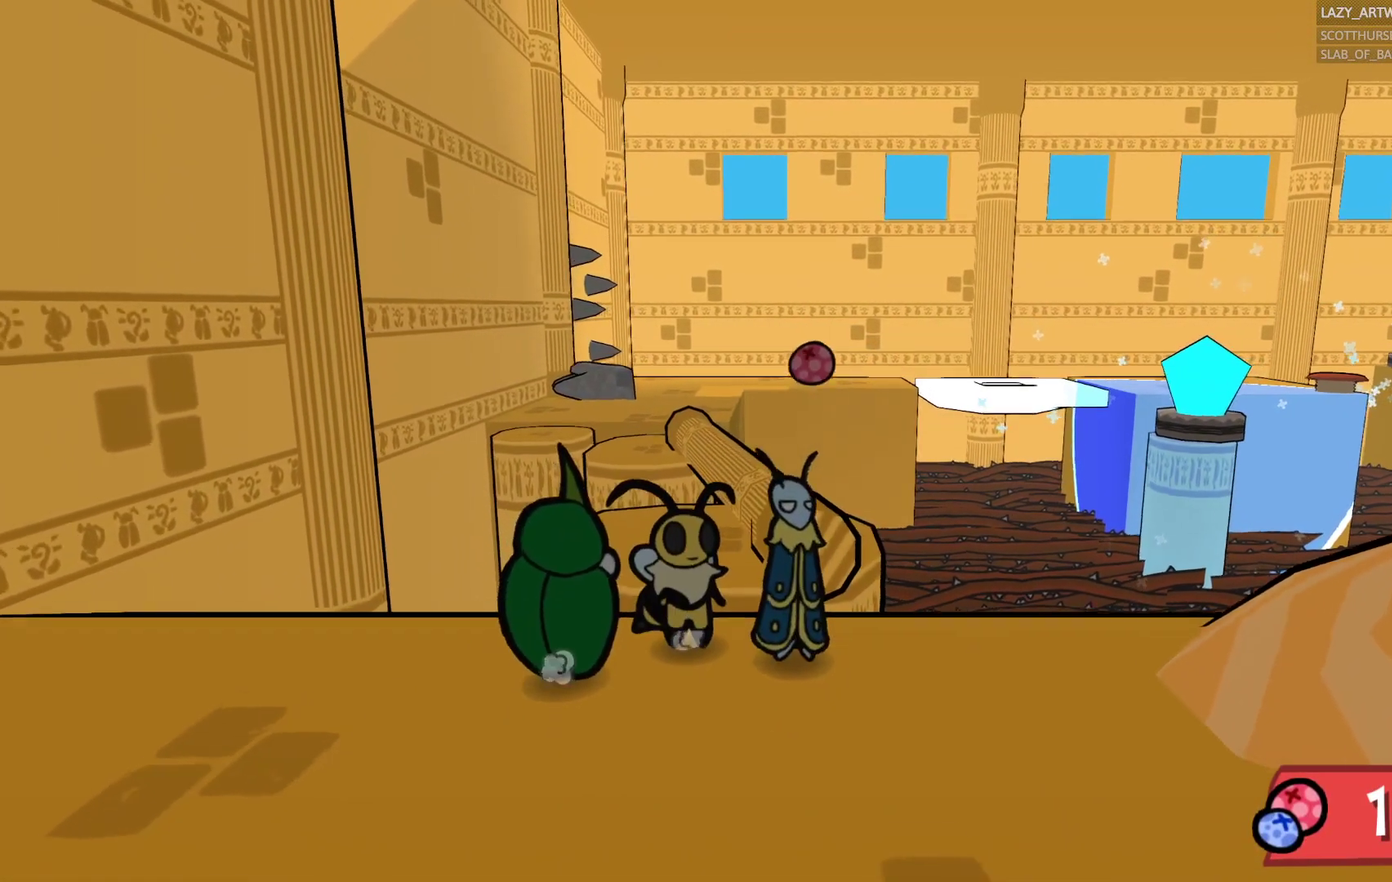
{"dt_ms": 500, "buttons": [], "left_stick": "down", "right_stick": "center", "events": []}
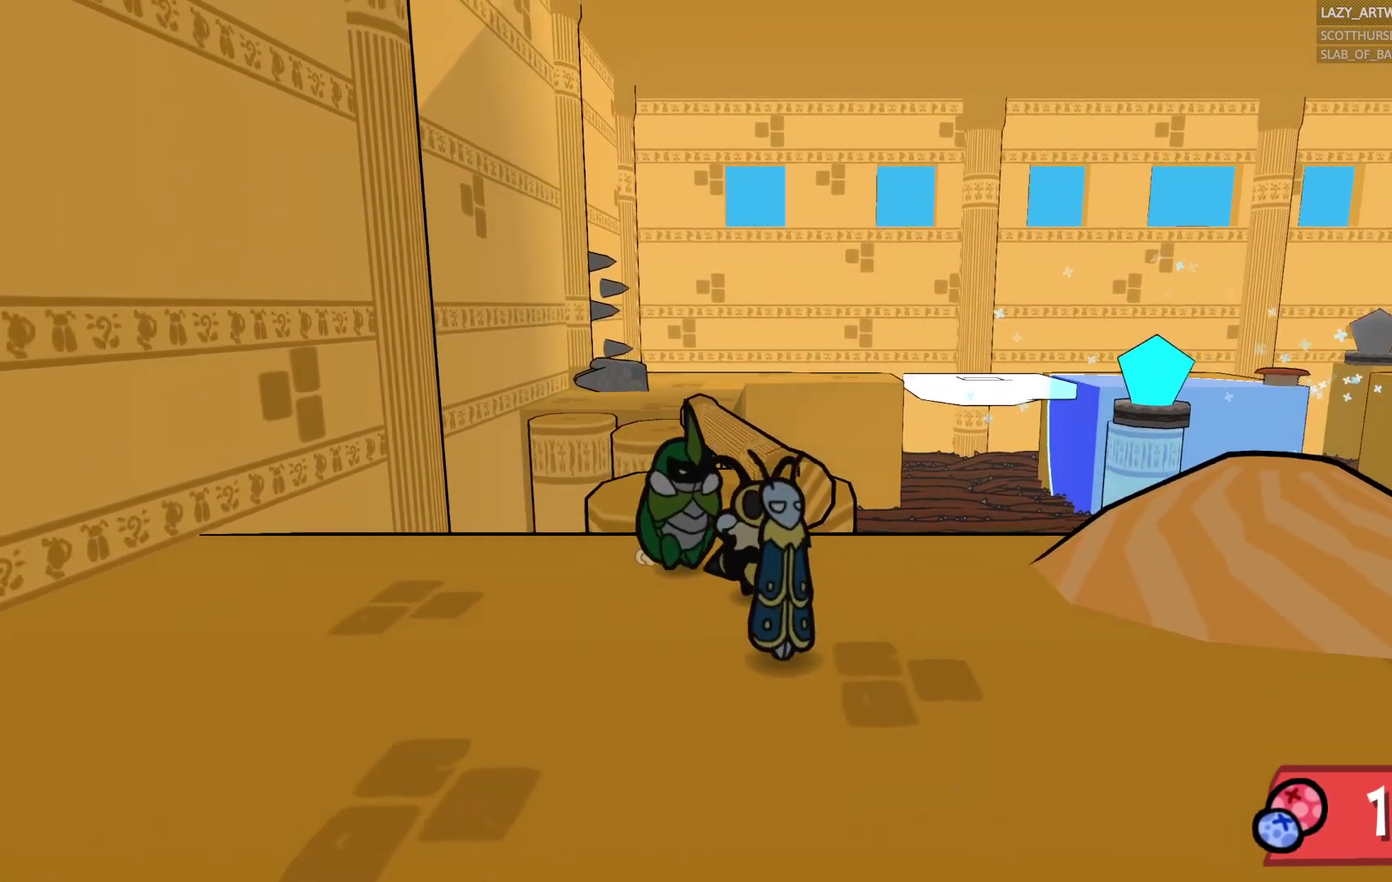
{"dt_ms": 500, "buttons": [], "left_stick": "down-right", "right_stick": "center", "events": [[200, "left_stick", "down-right"]]}
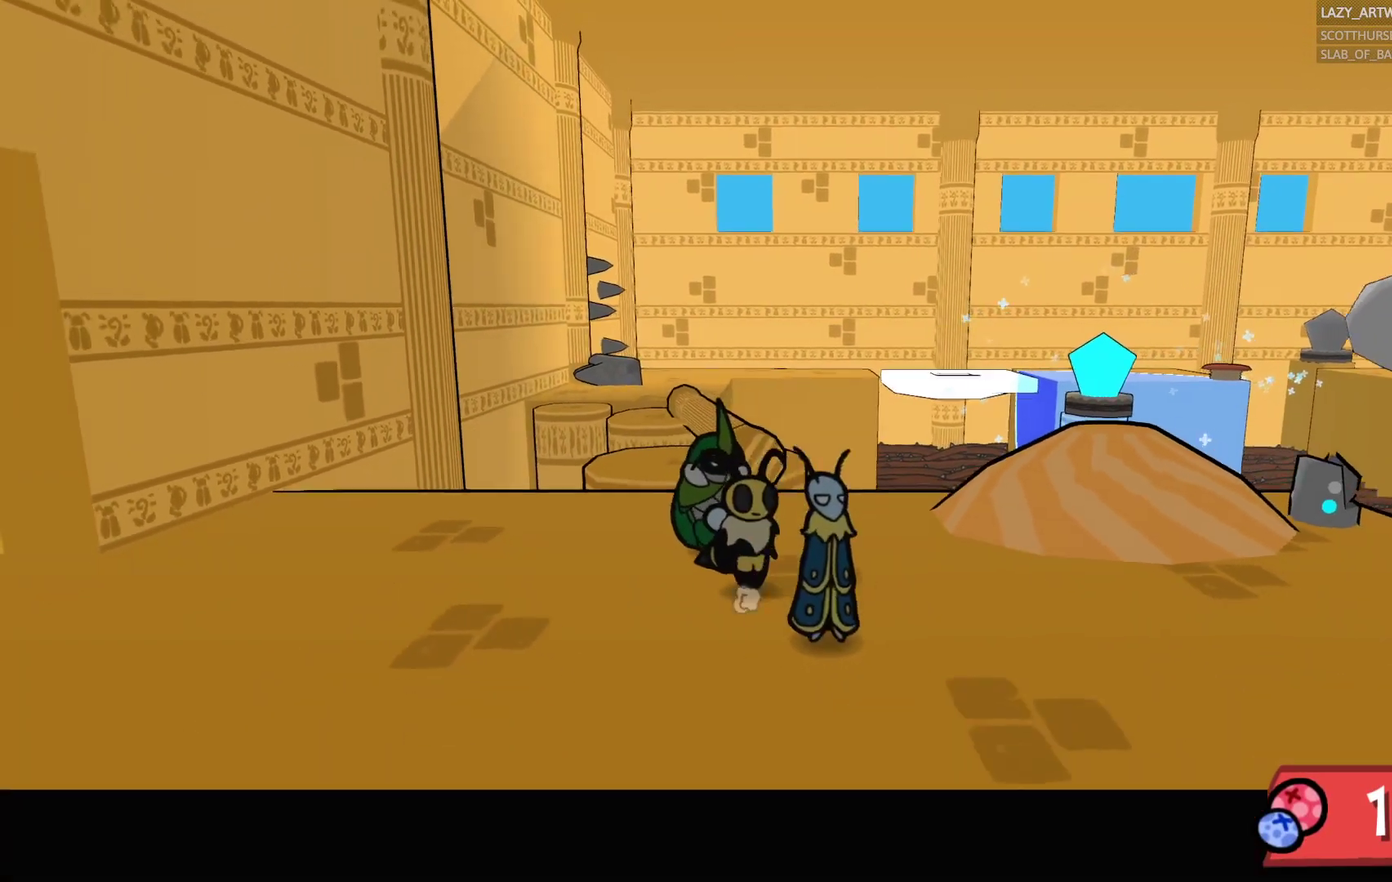
{"dt_ms": 500, "buttons": [], "left_stick": "right", "right_stick": "center", "events": [[67, "left_stick", "right"]]}
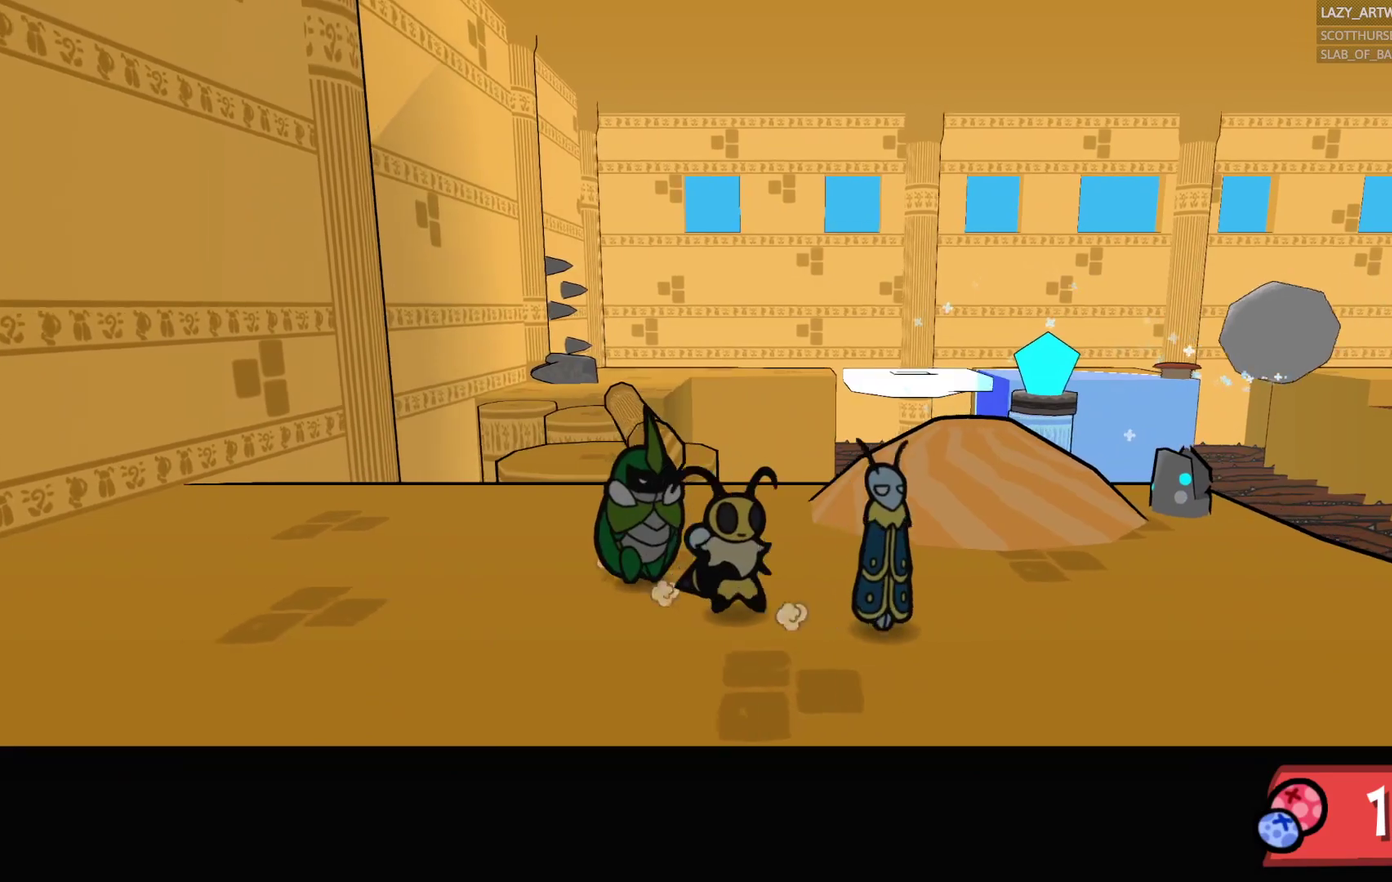
{"dt_ms": 500, "buttons": [], "left_stick": "right", "right_stick": "center", "events": []}
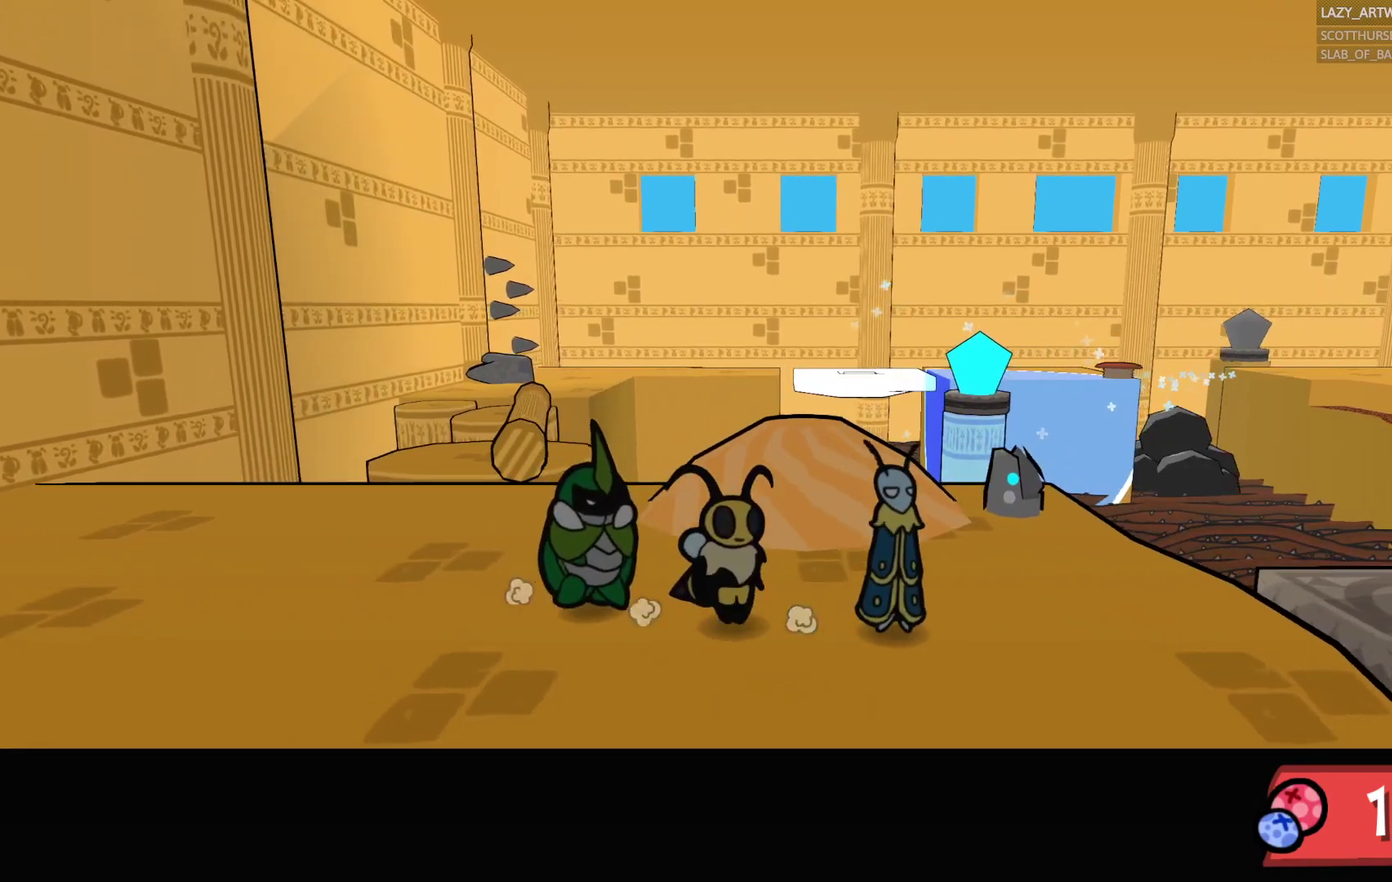
{"dt_ms": 500, "buttons": [], "left_stick": "center", "right_stick": "center", "events": [[500, "left_stick", "center"]]}
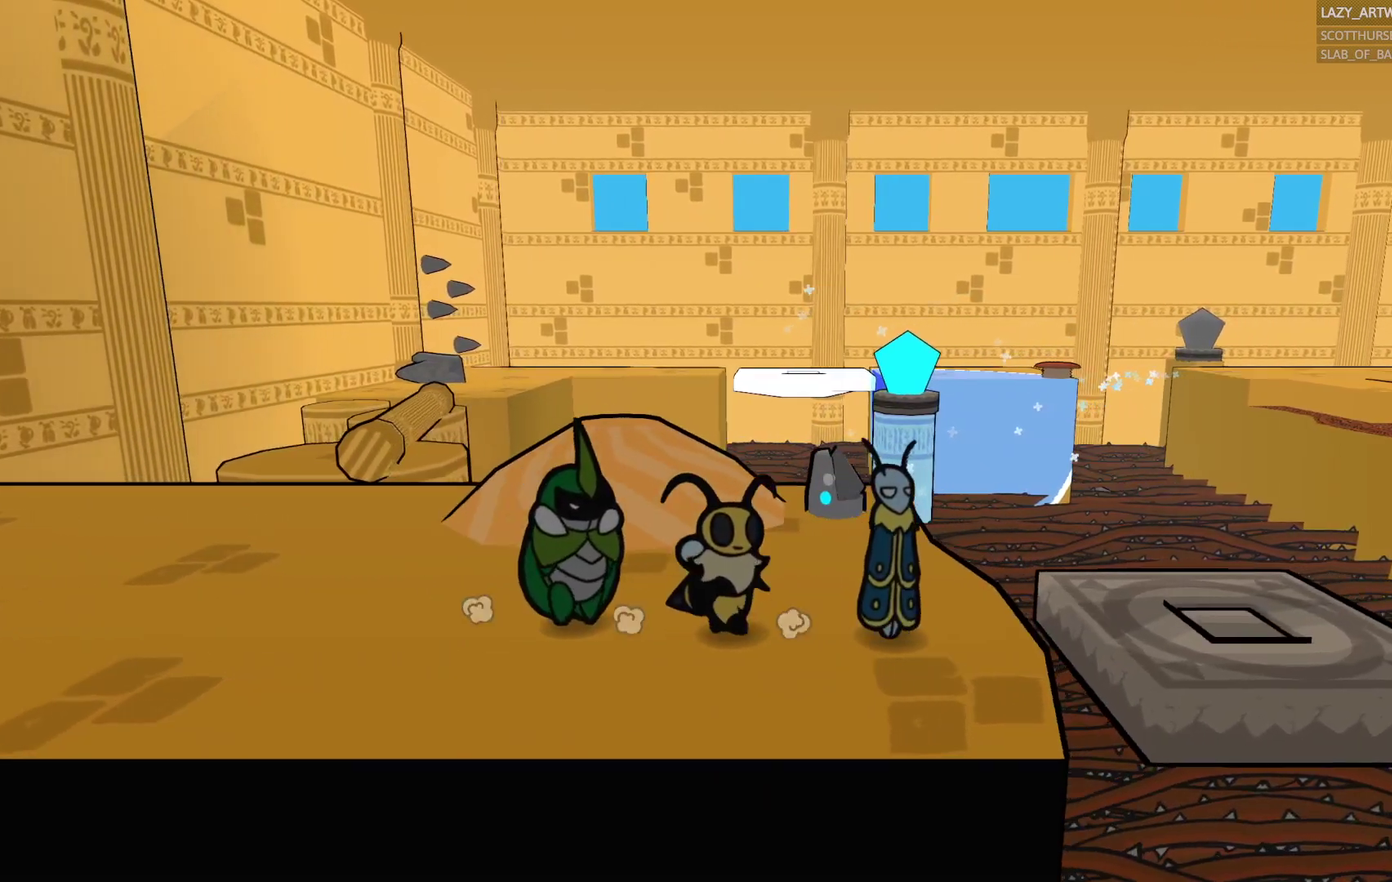
{"dt_ms": 500, "buttons": [], "left_stick": "right", "right_stick": "center", "events": [[467, "left_stick", "right"]]}
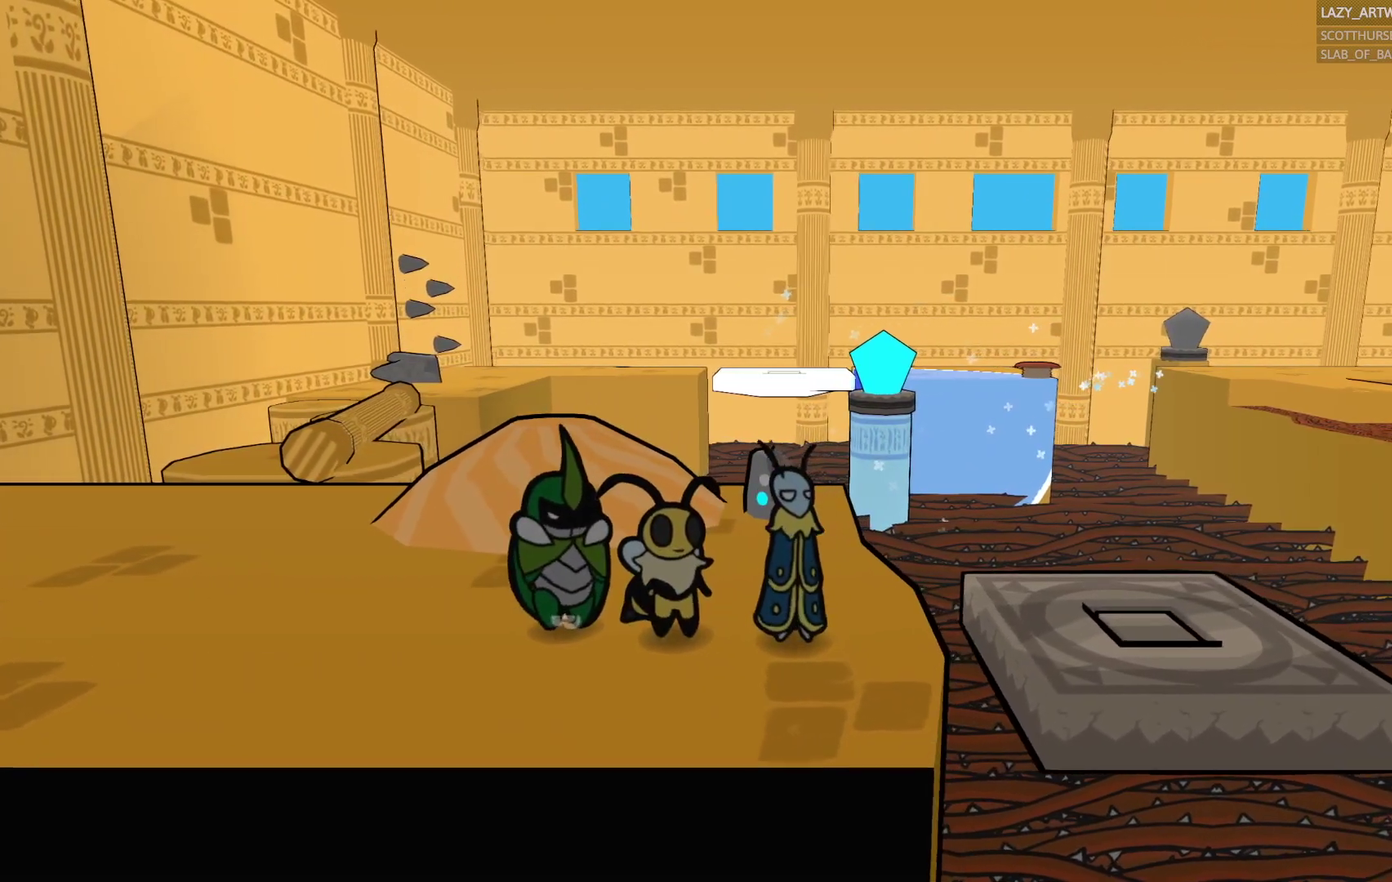
{"dt_ms": 500, "buttons": [], "left_stick": "up", "right_stick": "center", "events": [[117, "left_stick", "center"], [183, "left_stick", "up-left"], [300, "left_stick", "up"]]}
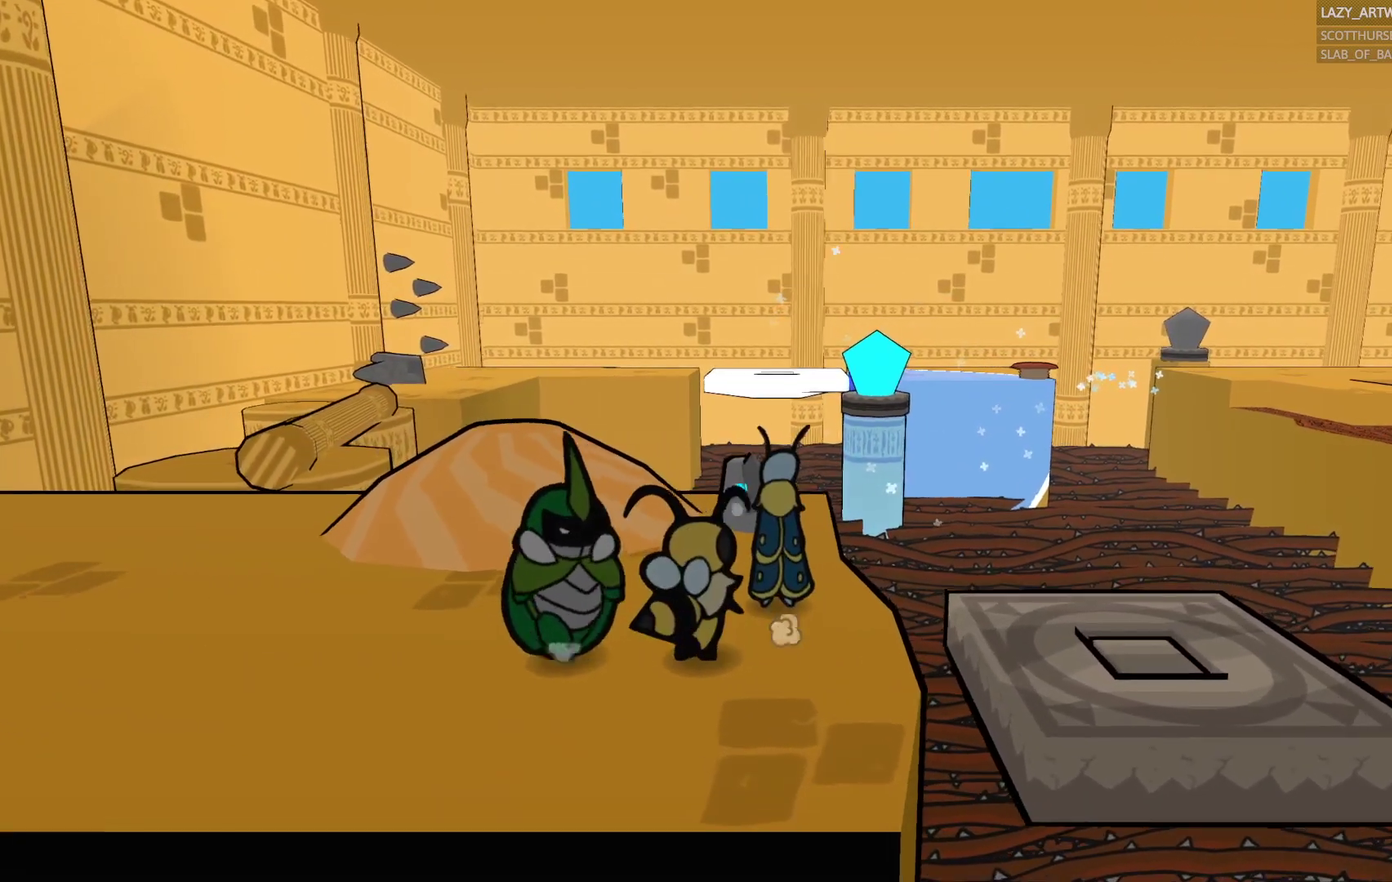
{"dt_ms": 500, "buttons": [], "left_stick": "center", "right_stick": "center", "events": [[433, "left_stick", "center"]]}
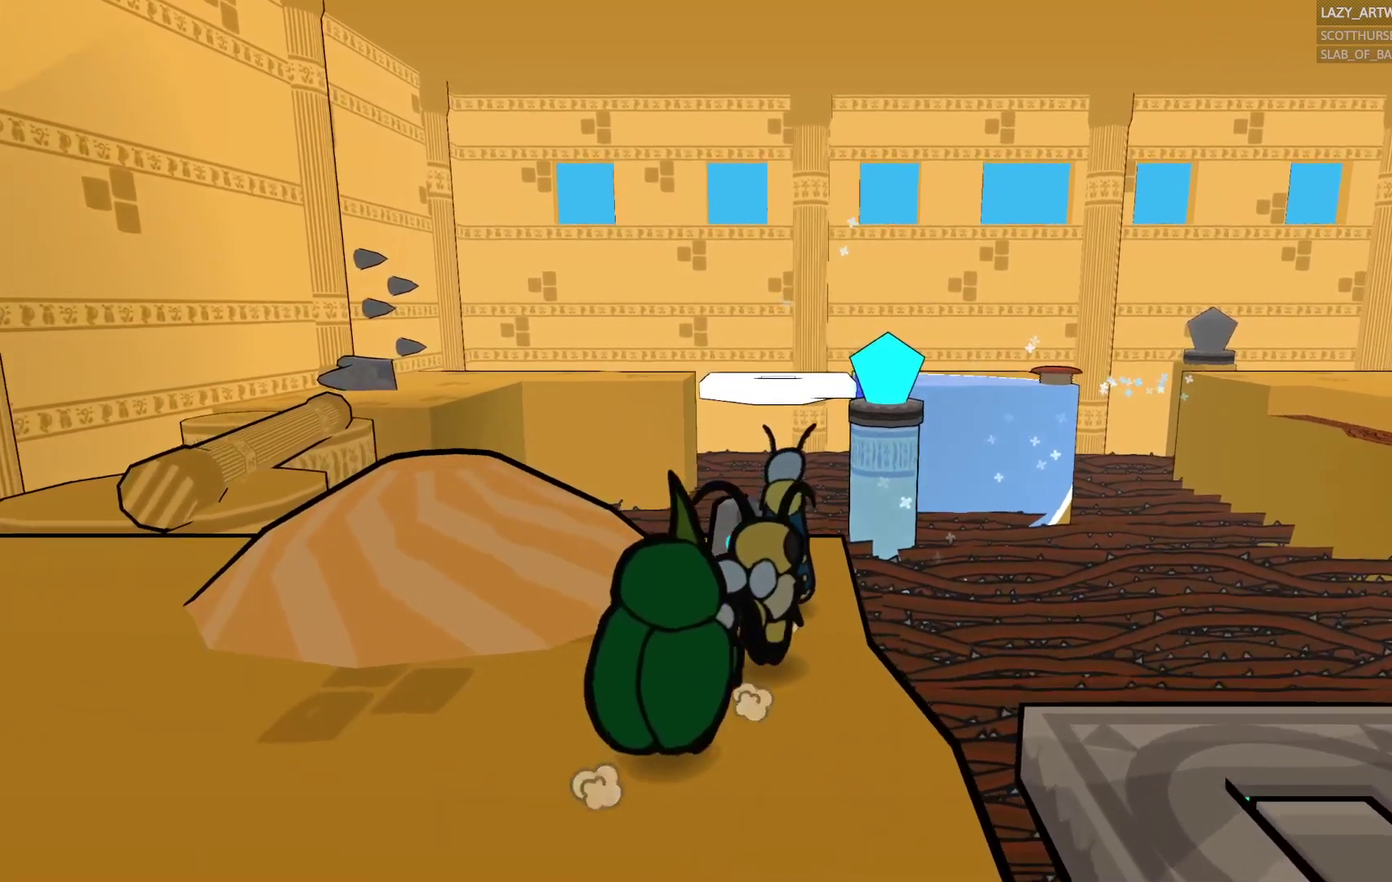
{"dt_ms": 500, "buttons": [], "left_stick": "center", "right_stick": "center", "events": [[350, "left_stick", "up"], [433, "left_stick", "center"]]}
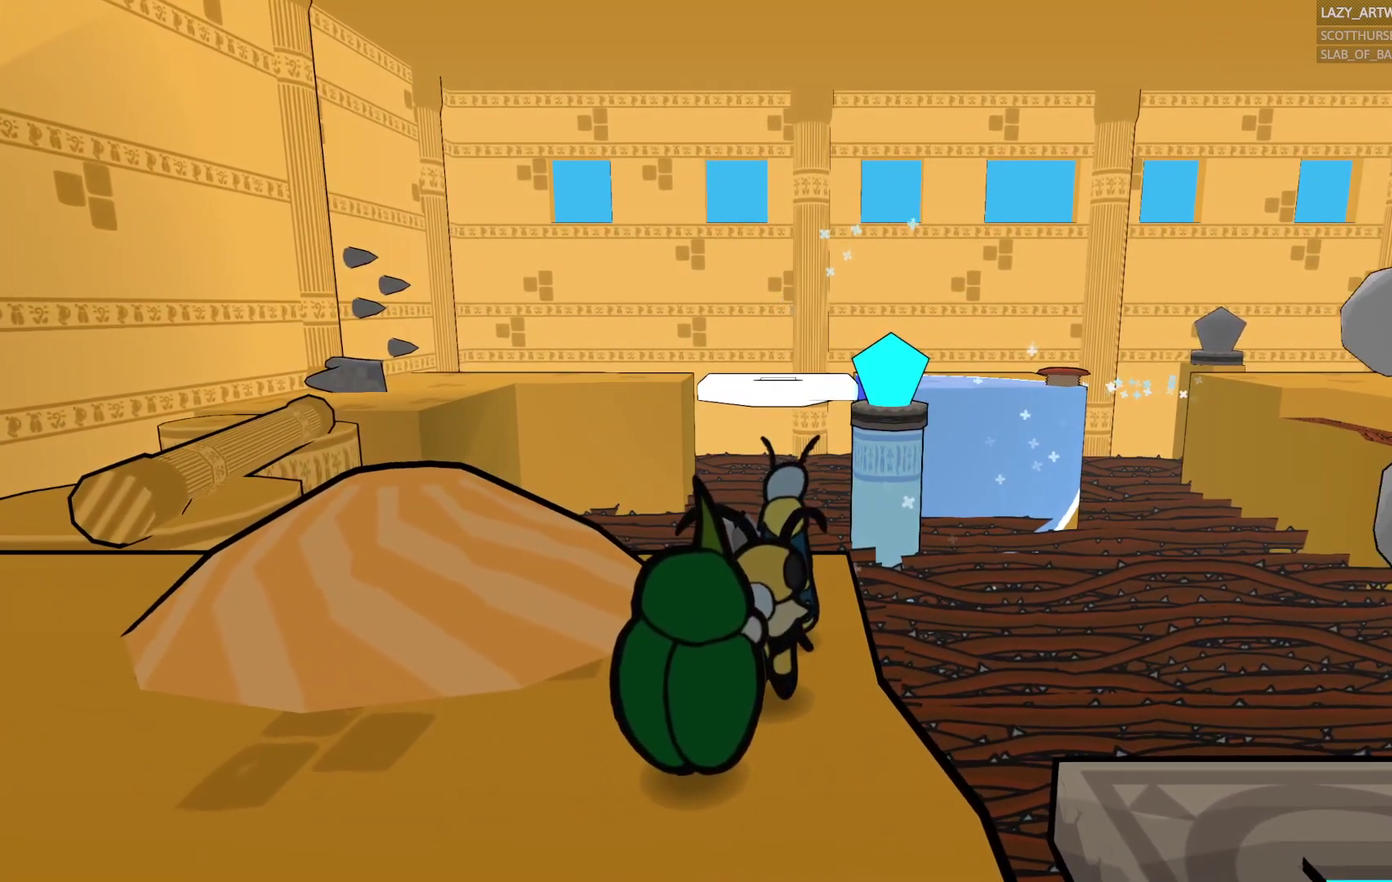
{"dt_ms": 500, "buttons": [], "left_stick": "center", "right_stick": "center", "events": []}
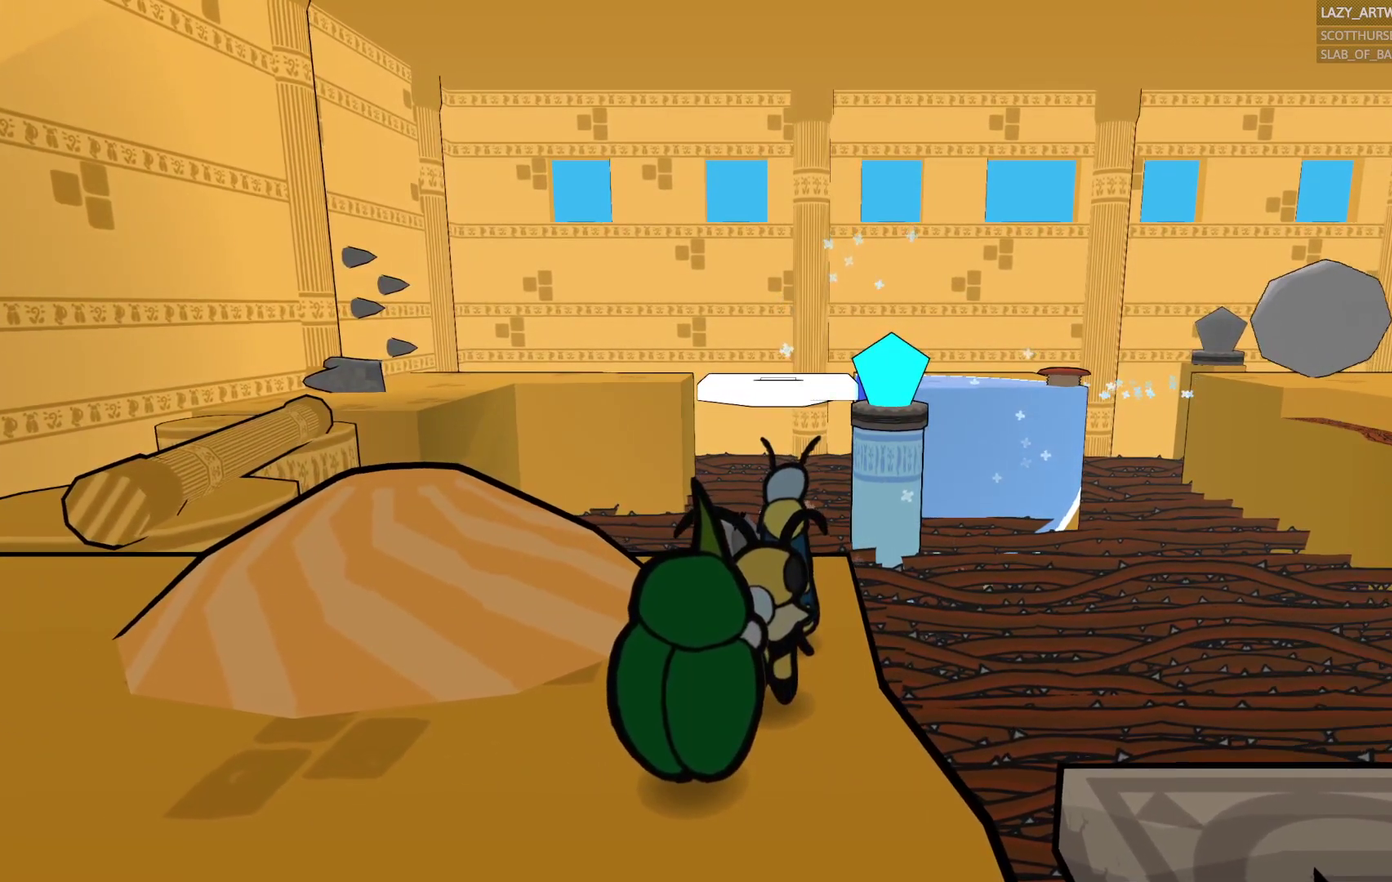
{"dt_ms": 500, "buttons": [], "left_stick": "center", "right_stick": "center", "events": [[167, "CIRCLE", "down"], [267, "CIRCLE", "up"]]}
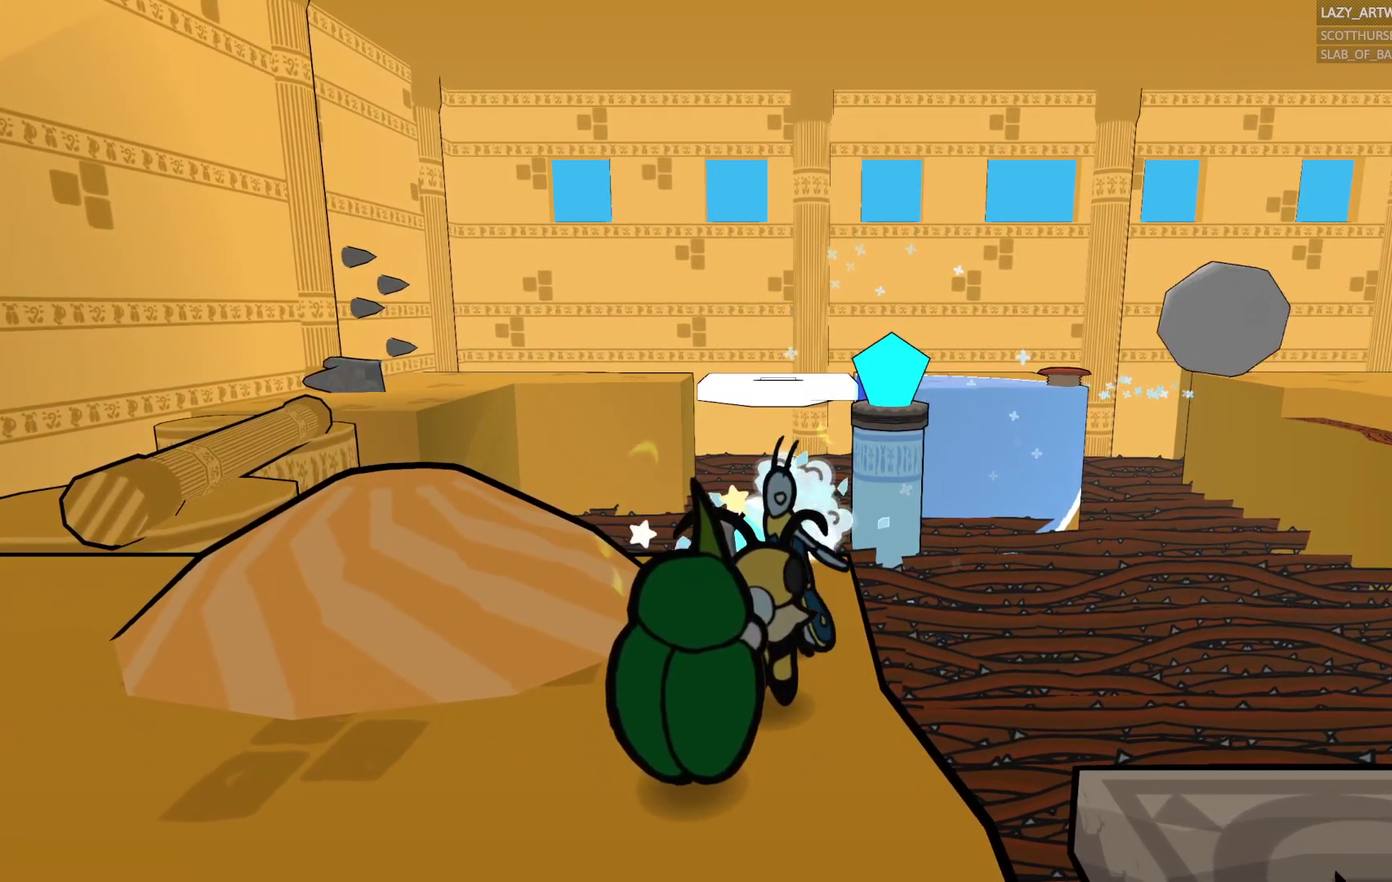
{"dt_ms": 500, "buttons": [], "left_stick": "down", "right_stick": "center", "events": [[167, "left_stick", "down"]]}